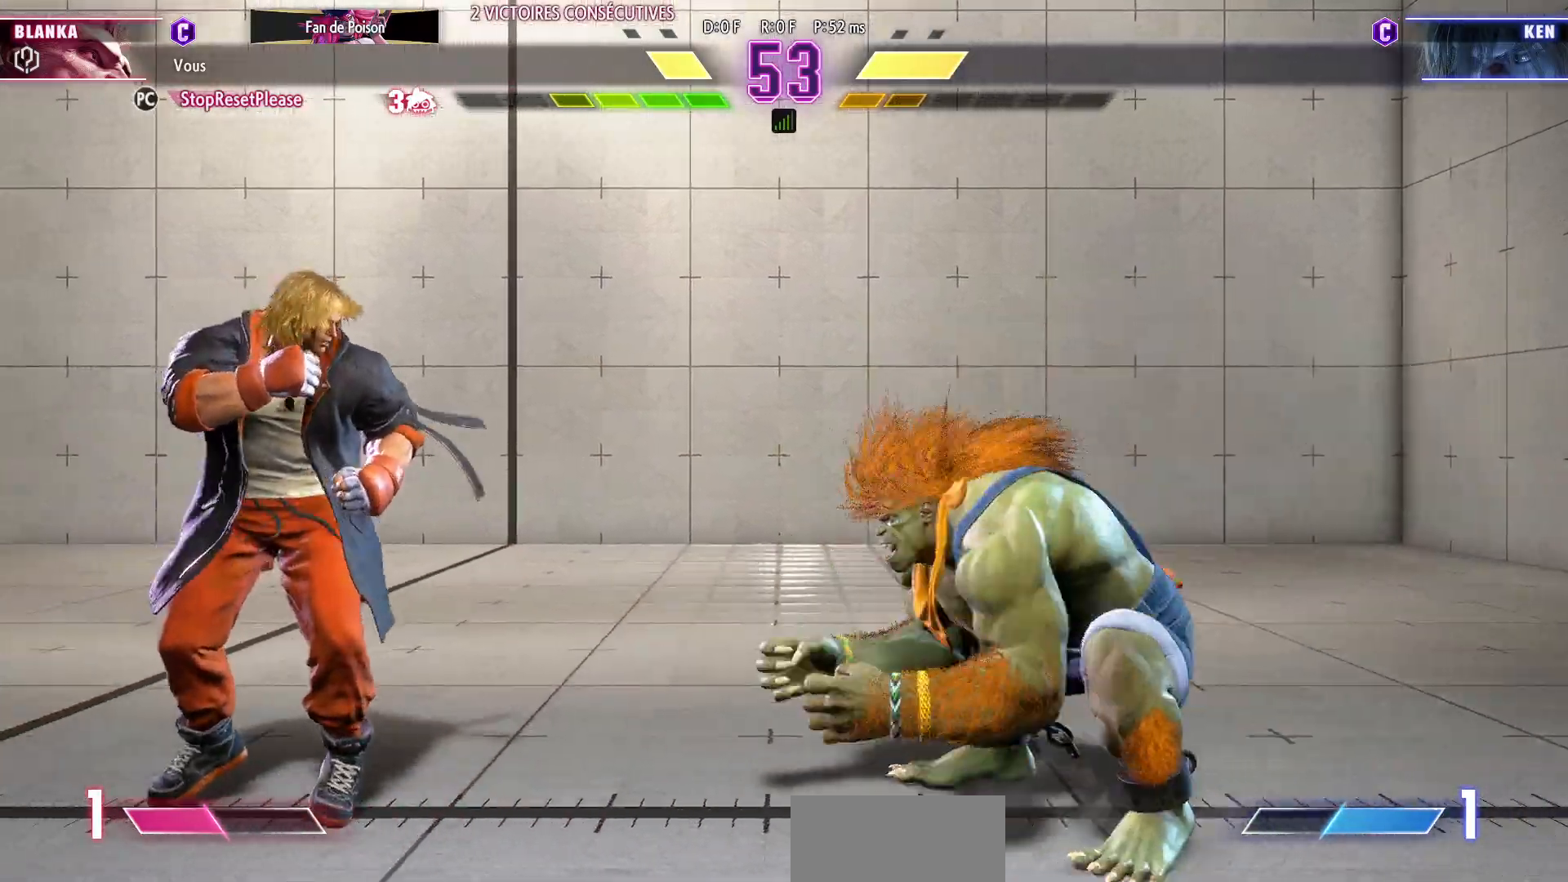
Gameplay with a controller (arcade stick); each line is a JSON object with the inputs held at the frame after it. "events" lists button and stick changes between this image and that frame as [ms after this image, input, new state], when the widget could be followed in between. Not read: L3 R3.
{"buttons": [], "left_stick": "center", "events": [[250, "left_stick", "right"], [500, "left_stick", "center"]]}
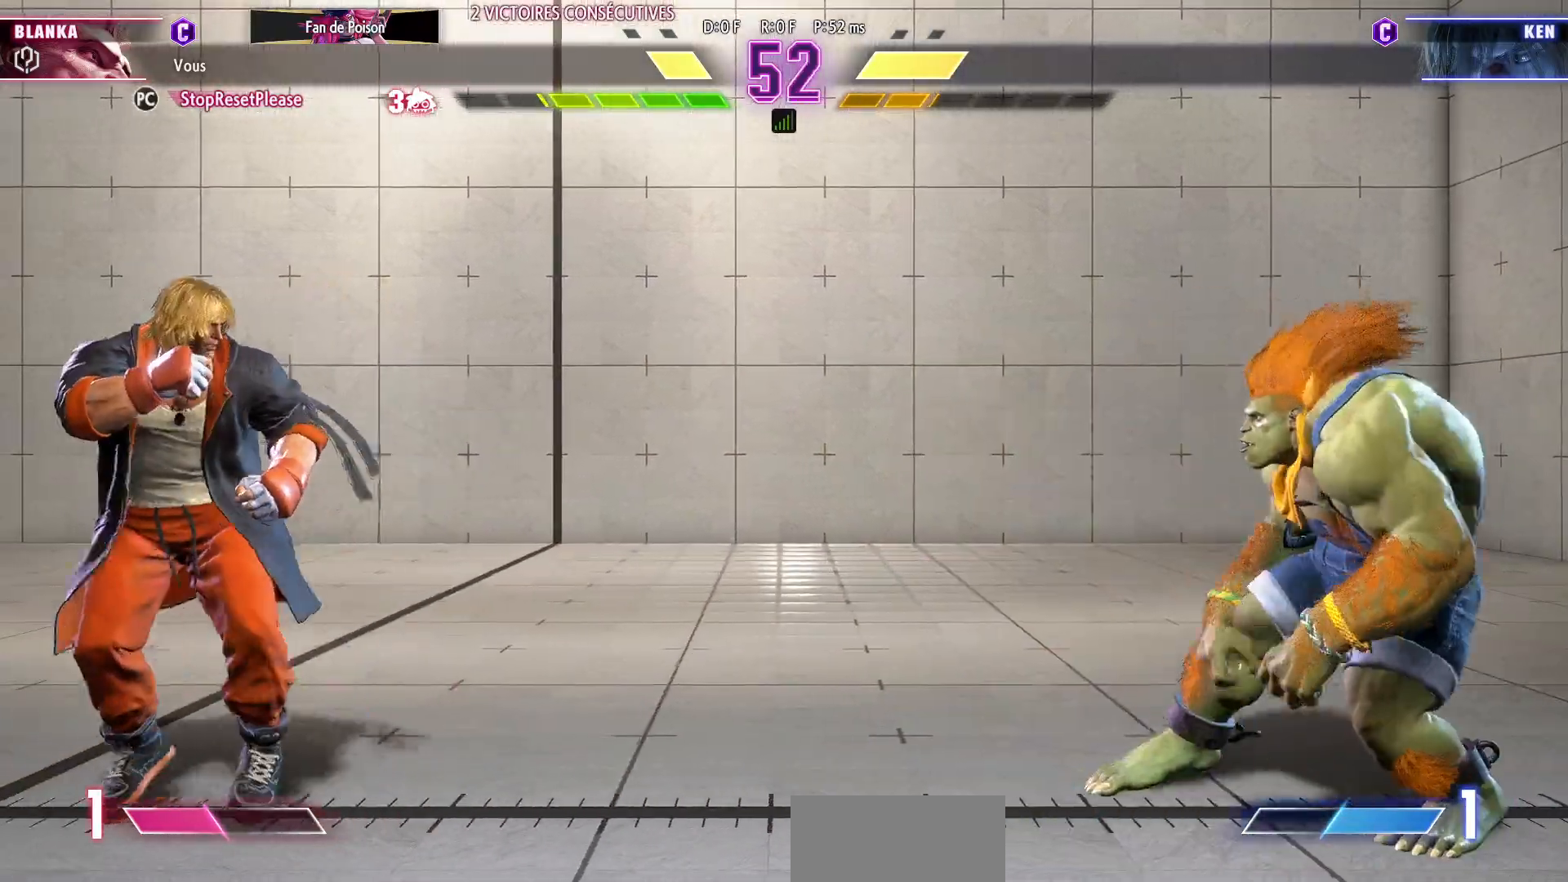
{"buttons": [], "left_stick": "center", "events": [[33, "left_stick", "left"], [150, "left_stick", "down-right"], [217, "CROSS", "down"], [283, "left_stick", "center"], [317, "CROSS", "up"]]}
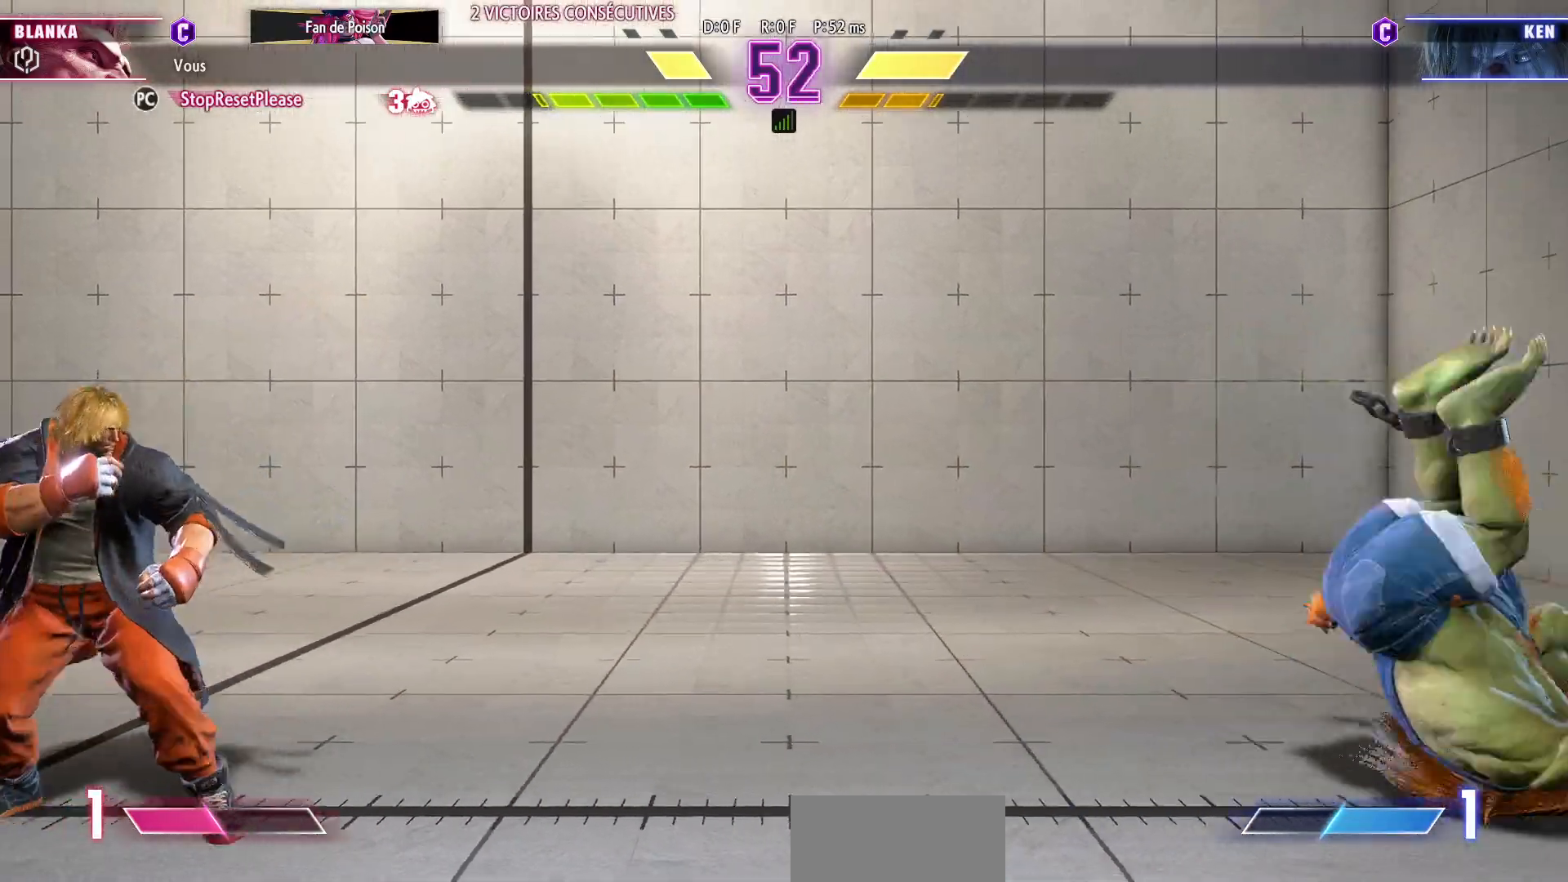
{"buttons": [], "left_stick": "right", "events": [[233, "left_stick", "right"]]}
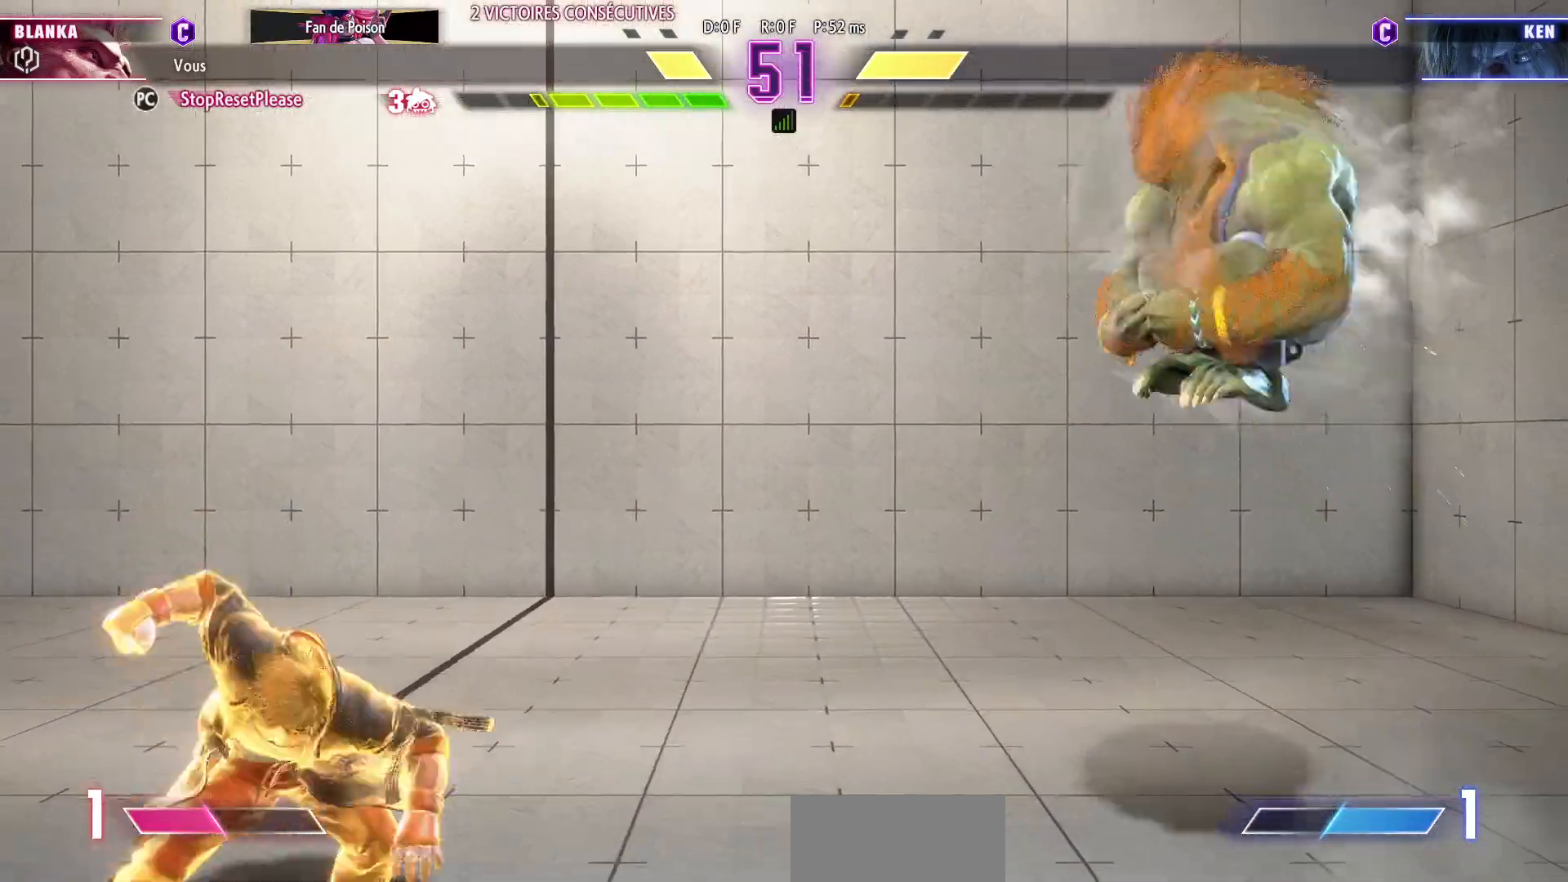
{"buttons": [], "left_stick": "right", "events": [[367, "left_stick", "center"], [433, "left_stick", "right"]]}
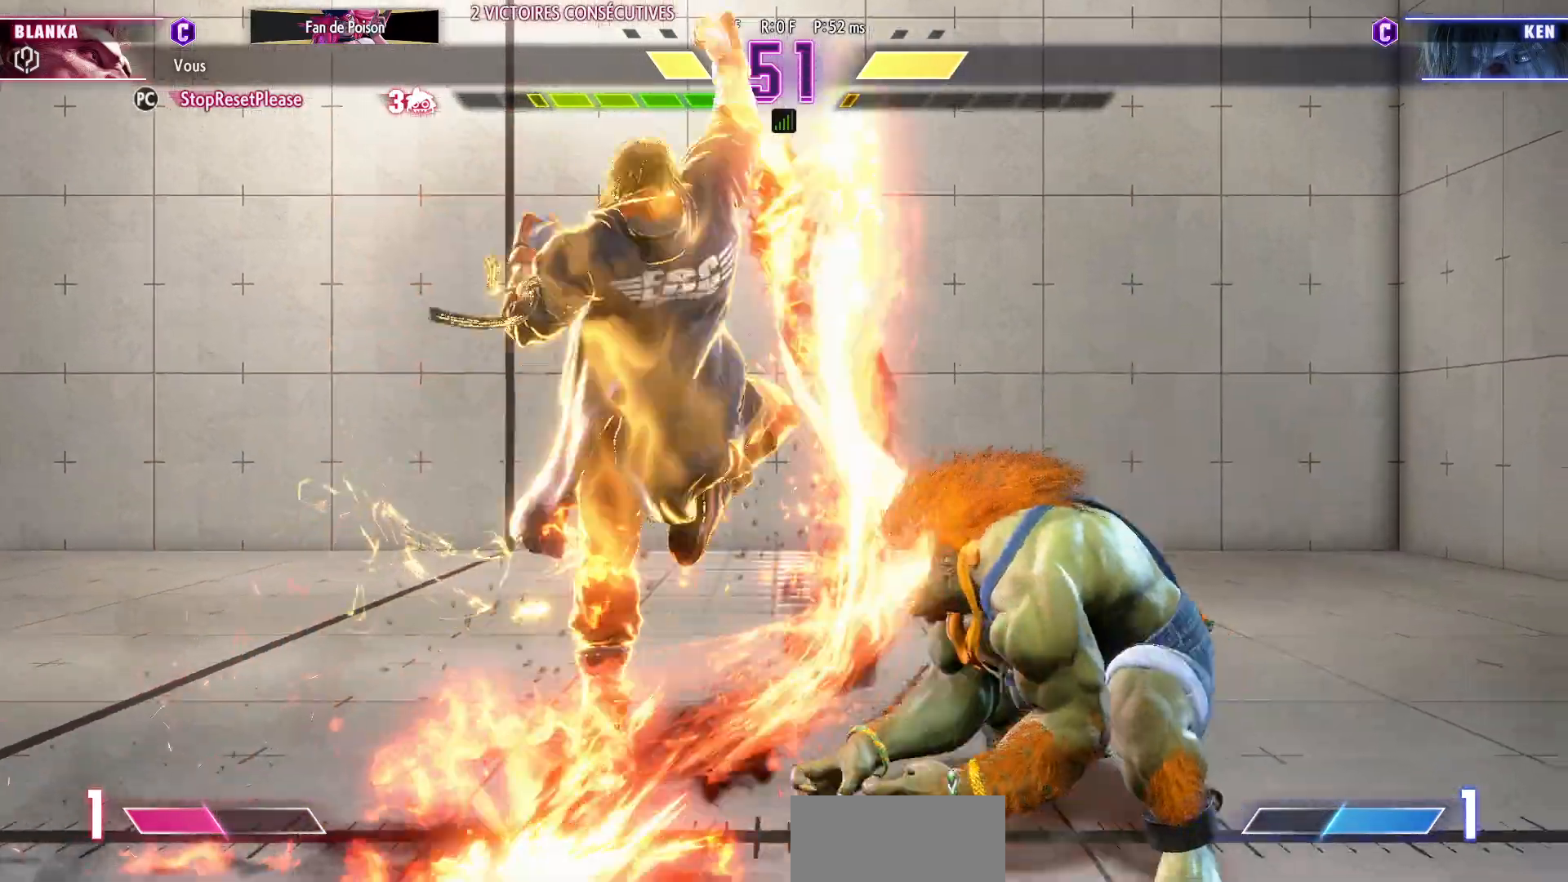
{"buttons": [], "left_stick": "center", "events": [[117, "left_stick", "down-right"], [317, "left_stick", "center"], [367, "left_stick", "left"], [500, "left_stick", "center"]]}
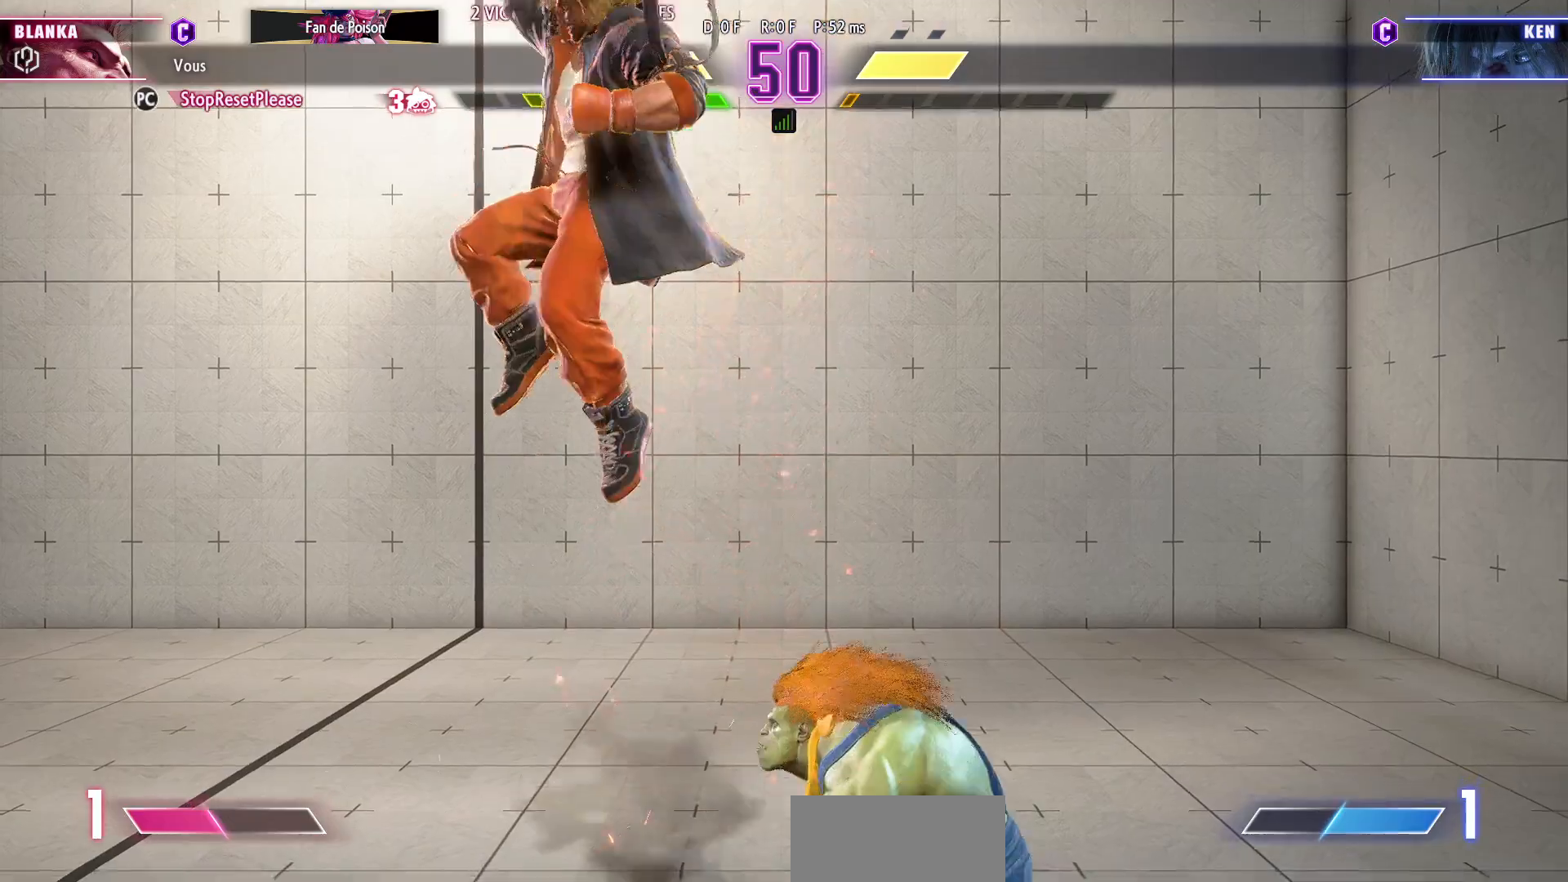
{"buttons": [], "left_stick": "center", "events": [[100, "R2", "down"], [233, "R2", "up"], [233, "left_stick", "down-right"], [417, "left_stick", "center"]]}
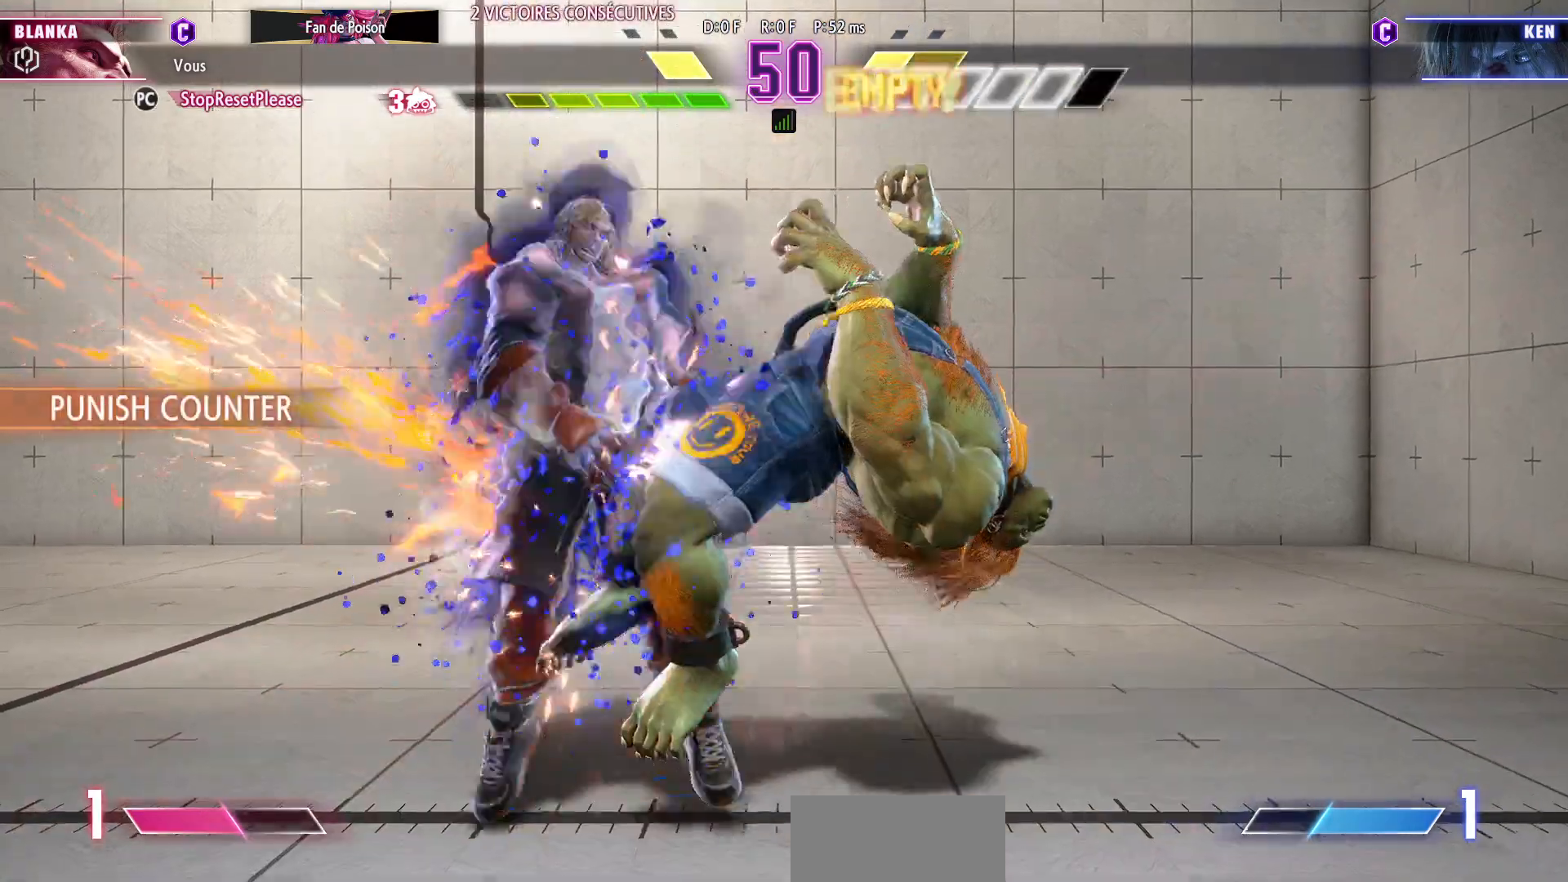
{"buttons": [], "left_stick": "center", "events": [[283, "R1", "down"], [300, "R1", "up"], [383, "R1", "down"], [467, "R1", "up"]]}
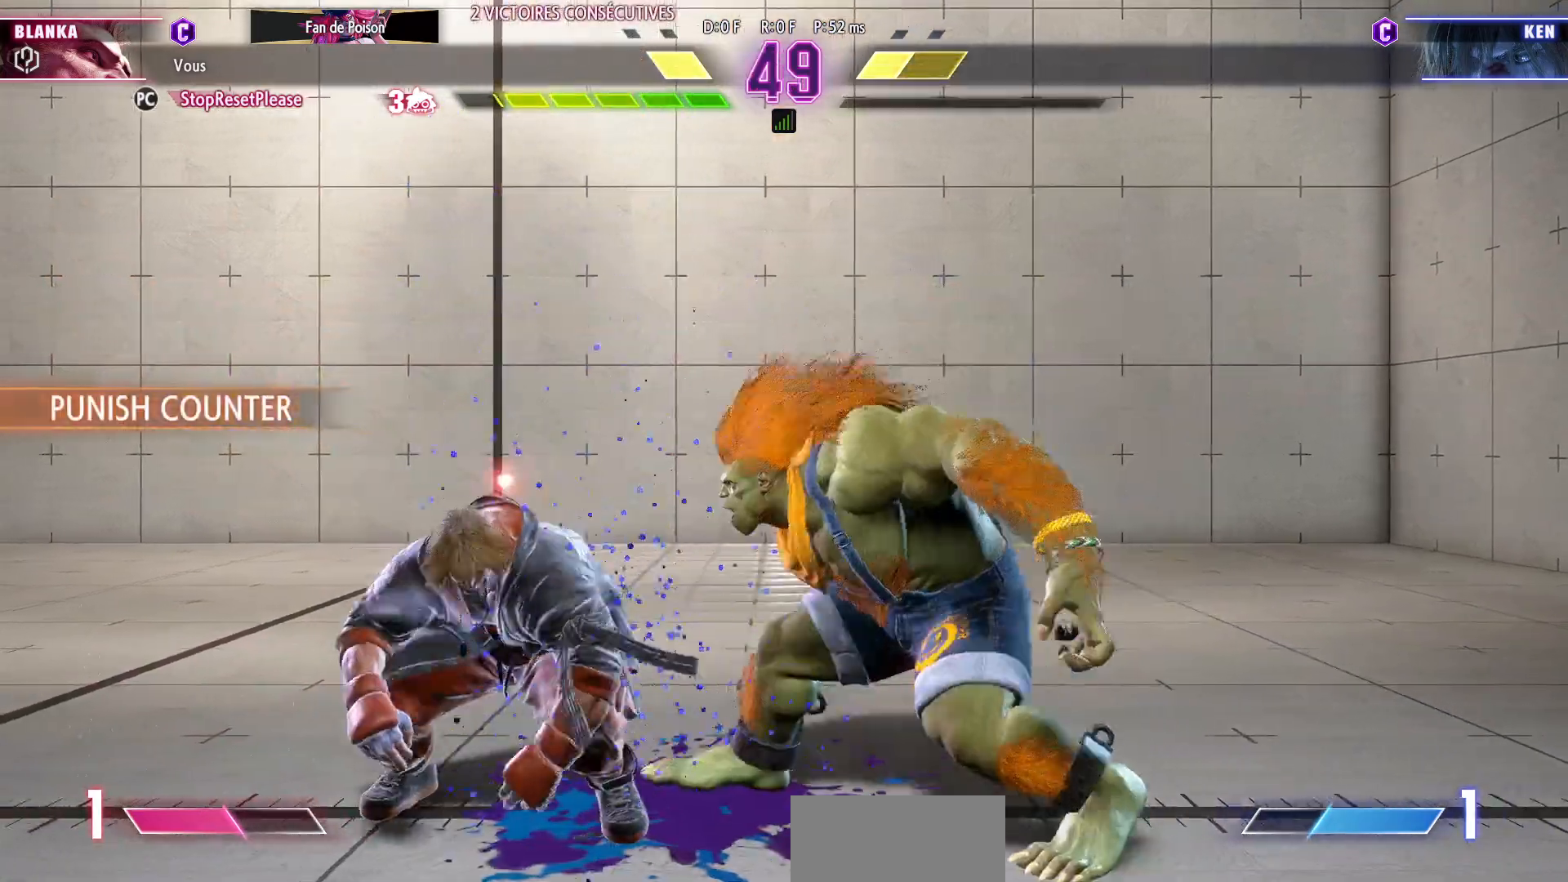
{"buttons": [], "left_stick": "down-right", "events": [[33, "left_stick", "left"], [117, "left_stick", "center"], [183, "left_stick", "left"], [267, "left_stick", "center"], [350, "left_stick", "right"], [450, "left_stick", "down-right"]]}
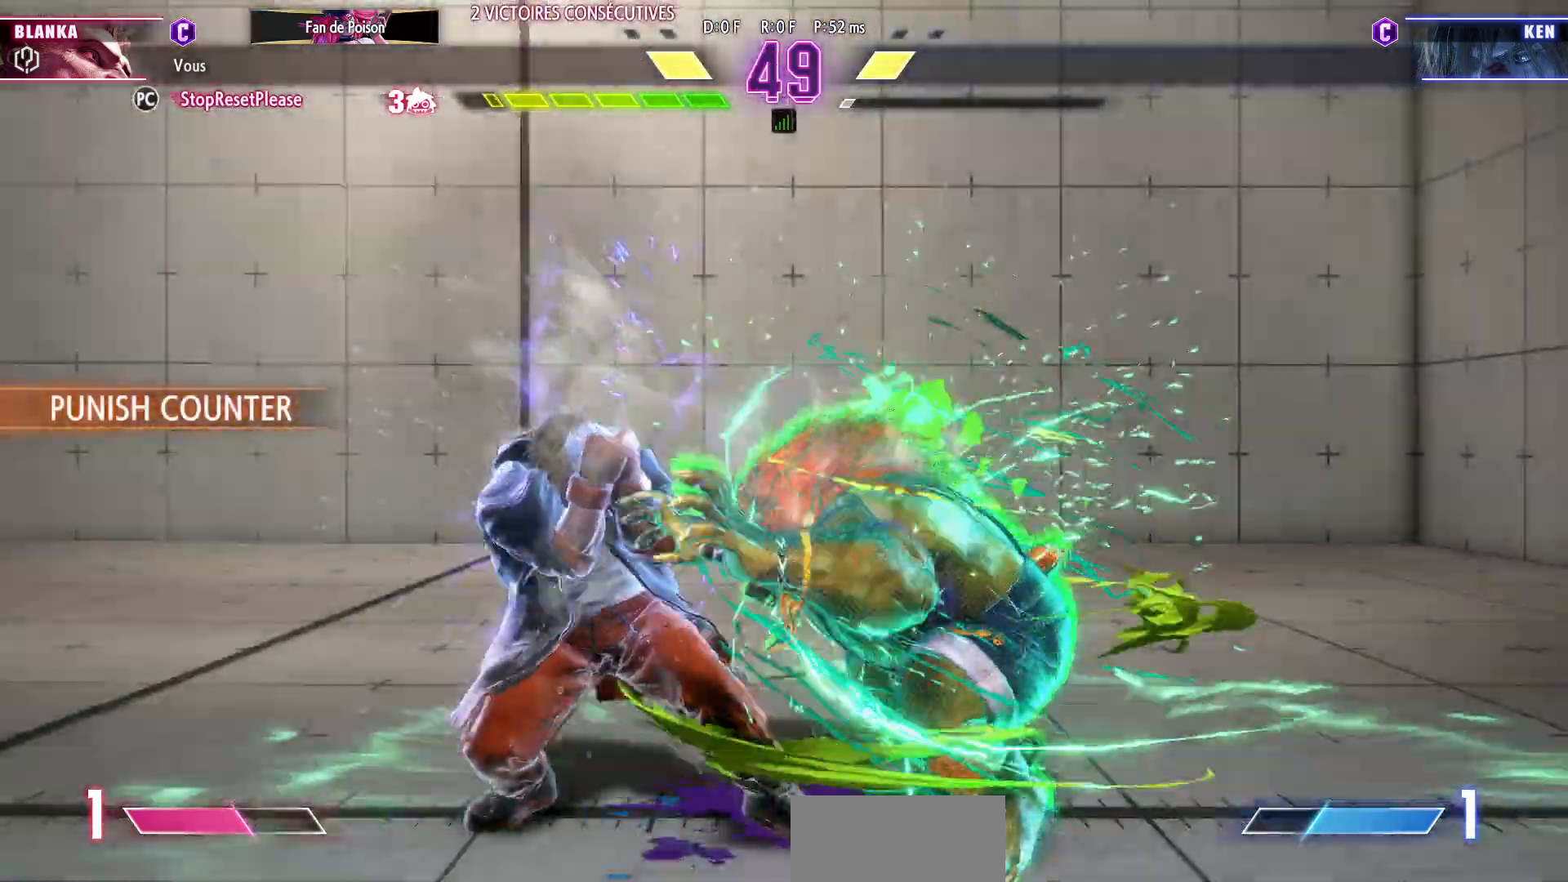
{"buttons": [], "left_stick": "down-right", "events": [[117, "CIRCLE", "down"], [250, "CIRCLE", "up"]]}
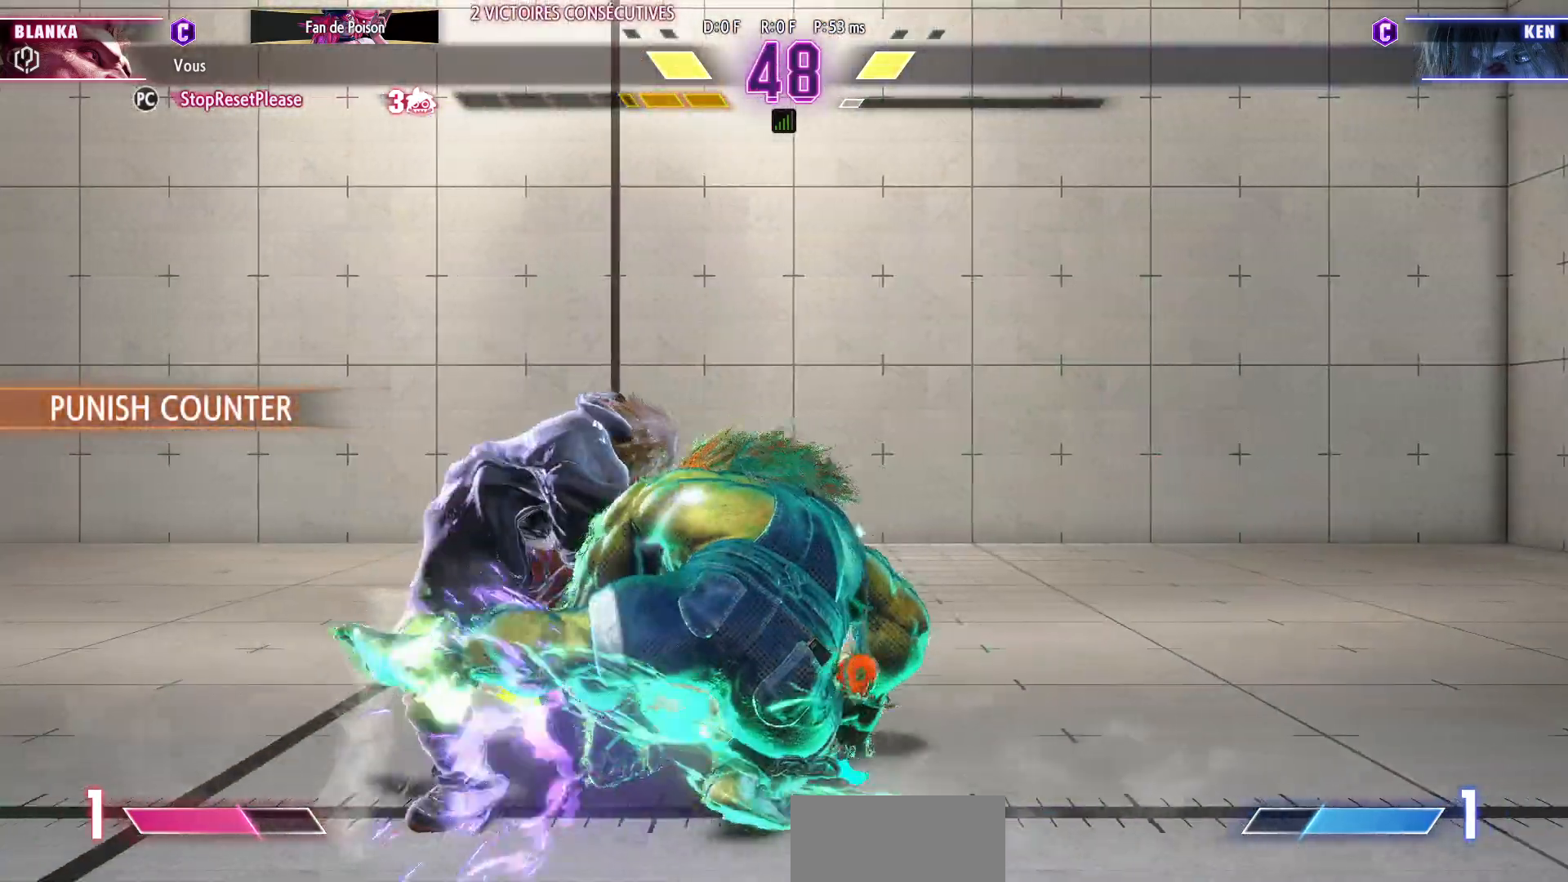
{"buttons": [], "left_stick": "down-right"}
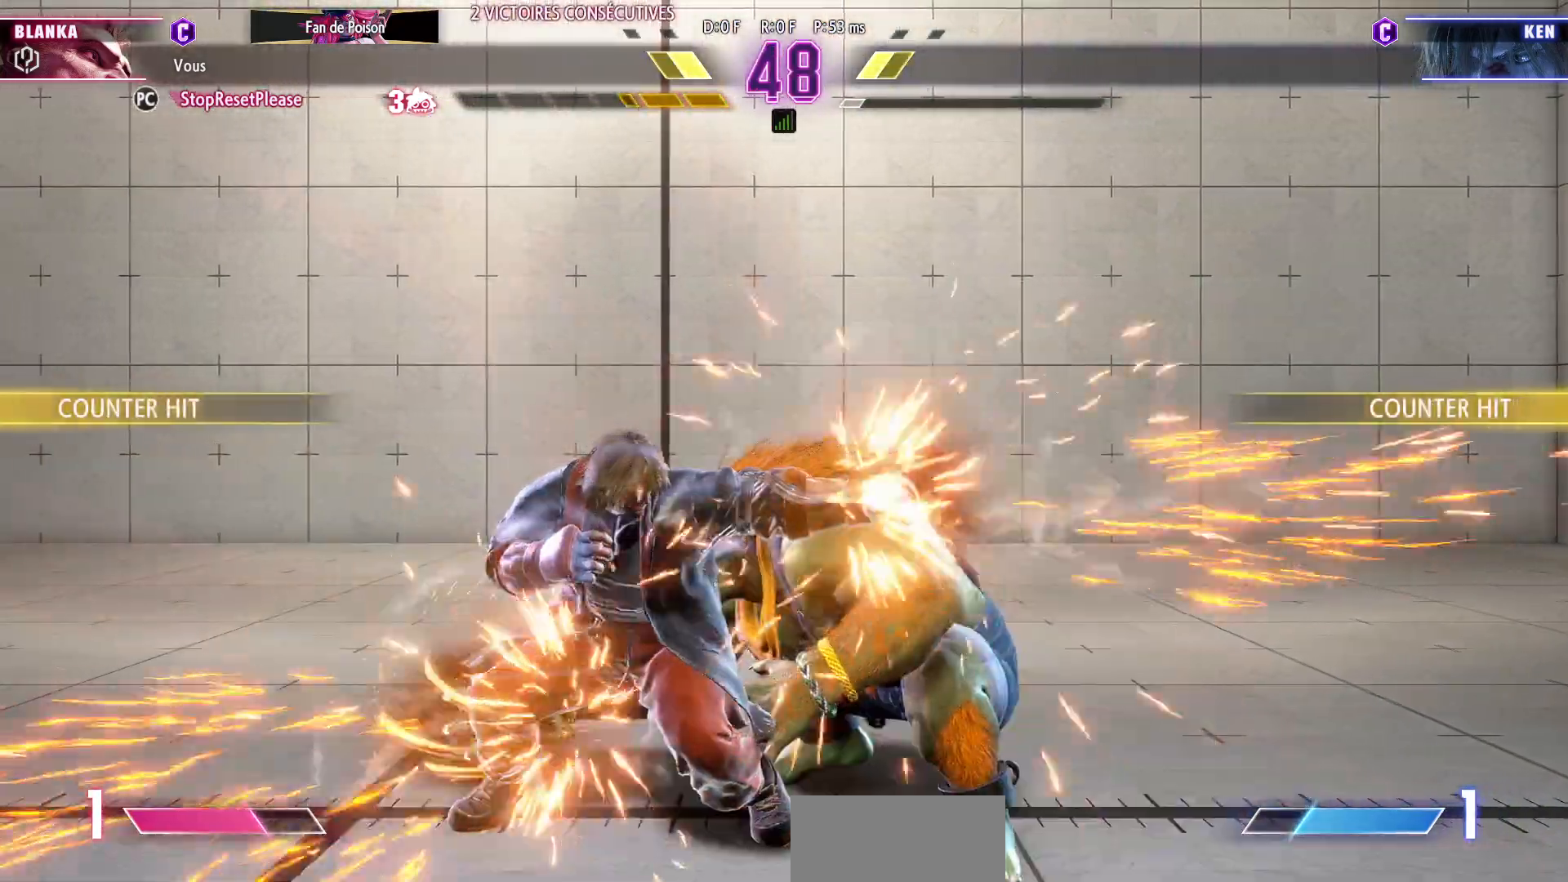
{"buttons": ["CIRCLE"], "left_stick": "down-right", "events": [[400, "CIRCLE", "down"]]}
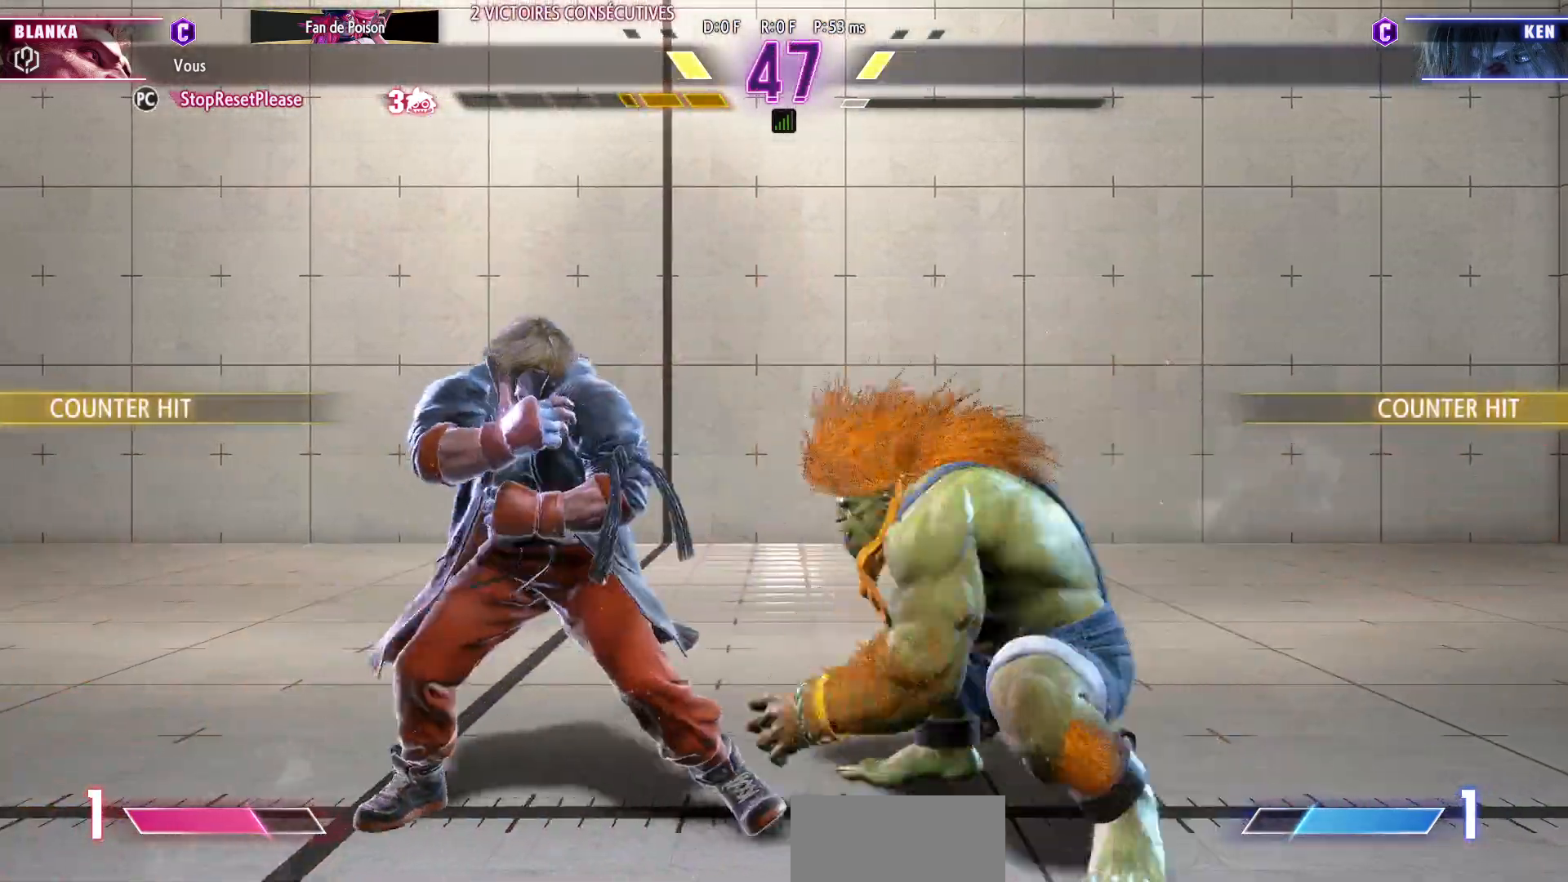
{"buttons": [], "left_stick": "down-right", "events": [[17, "CIRCLE", "up"]]}
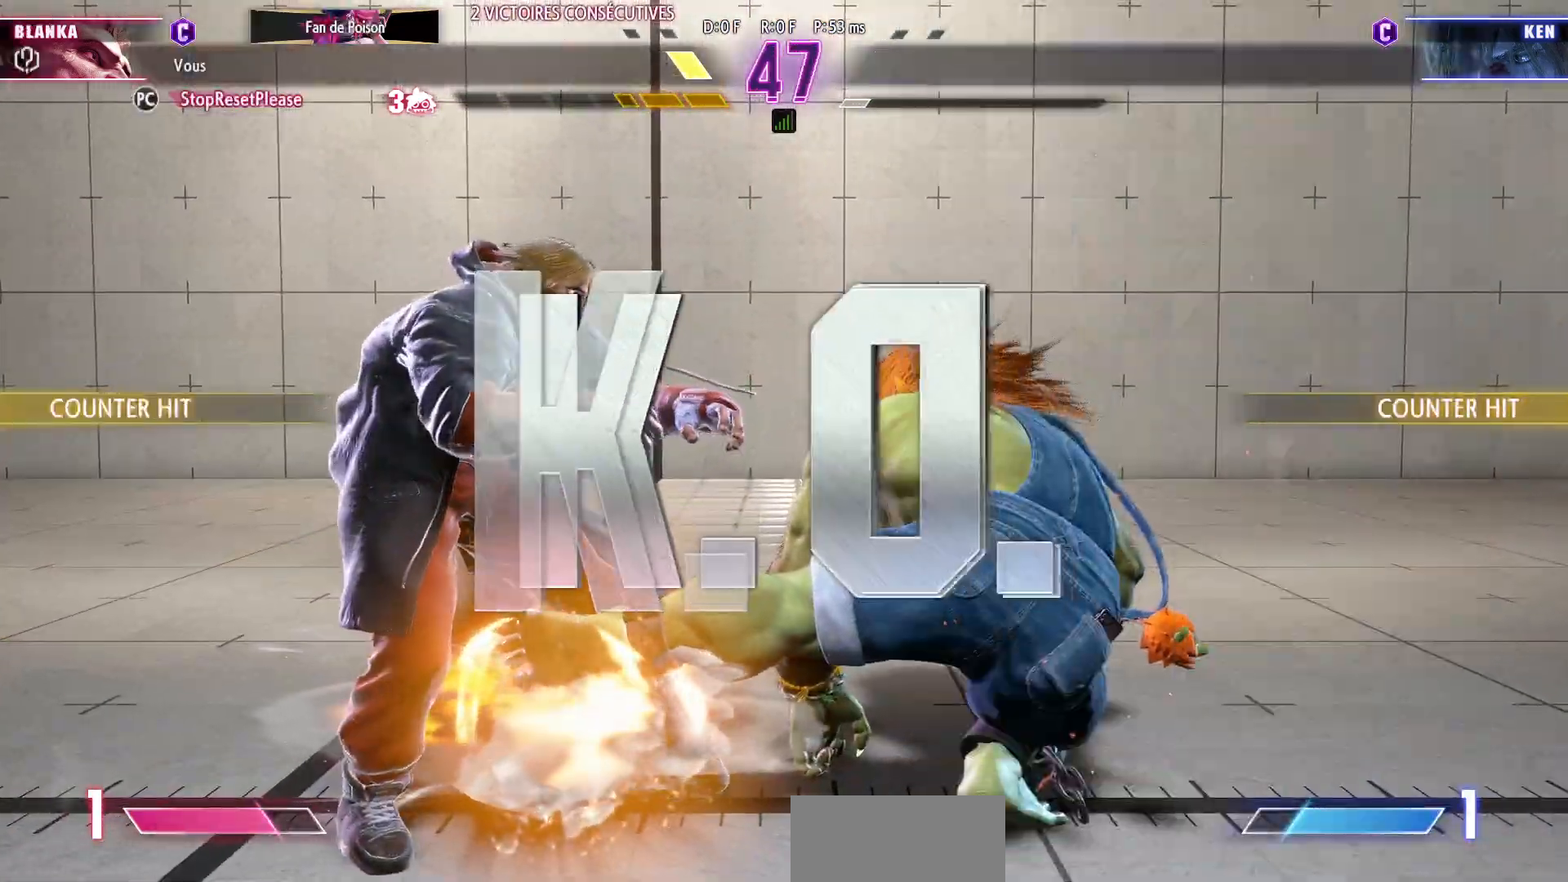
{"buttons": [], "left_stick": "down-right", "events": []}
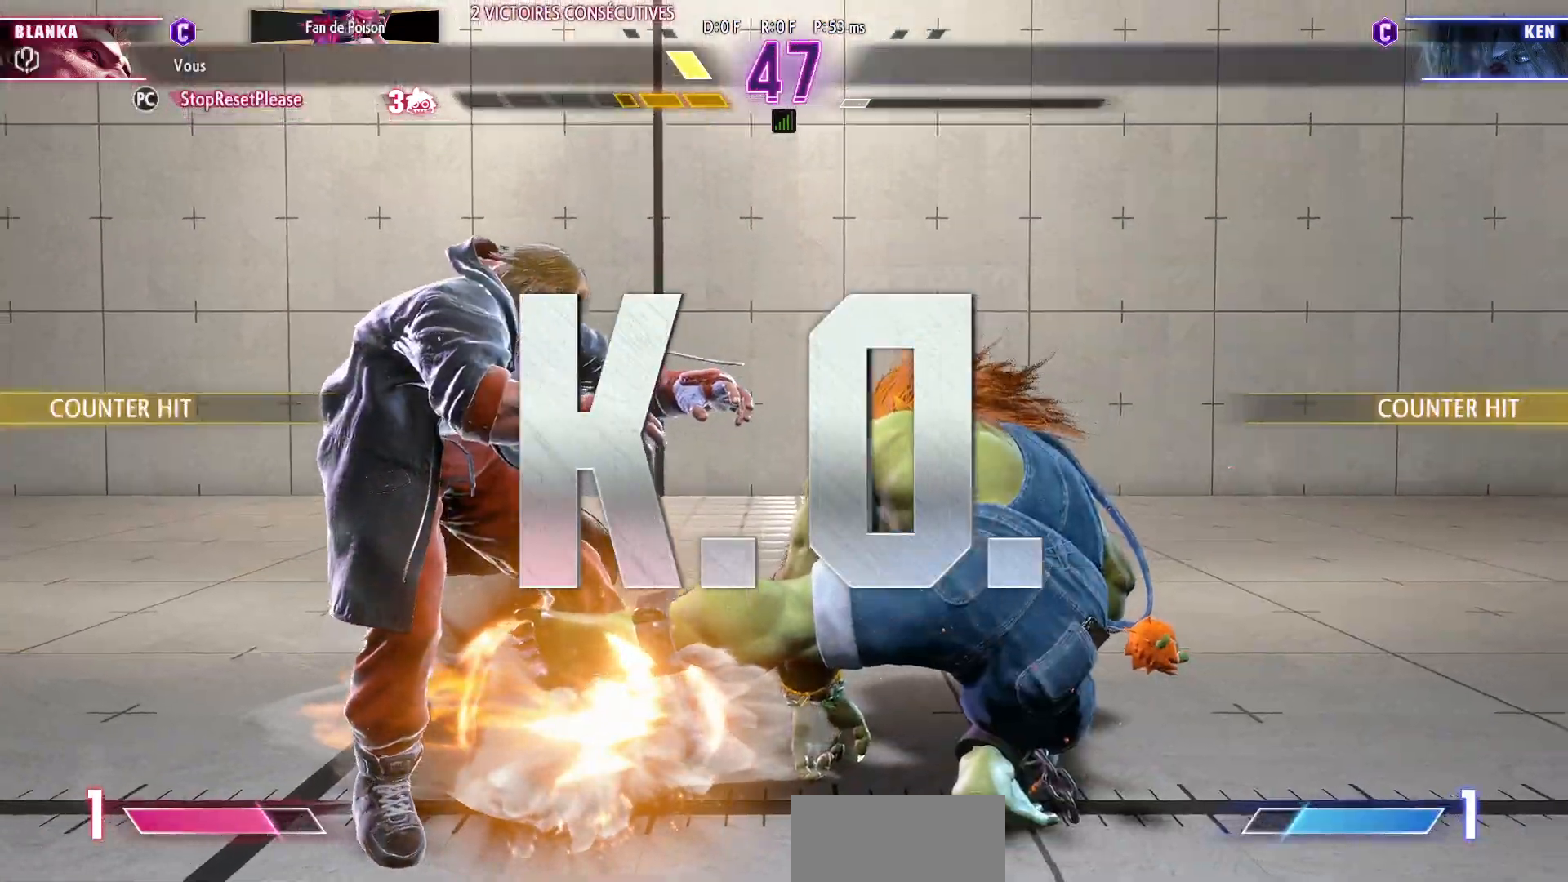
{"buttons": [], "left_stick": "down-right", "events": []}
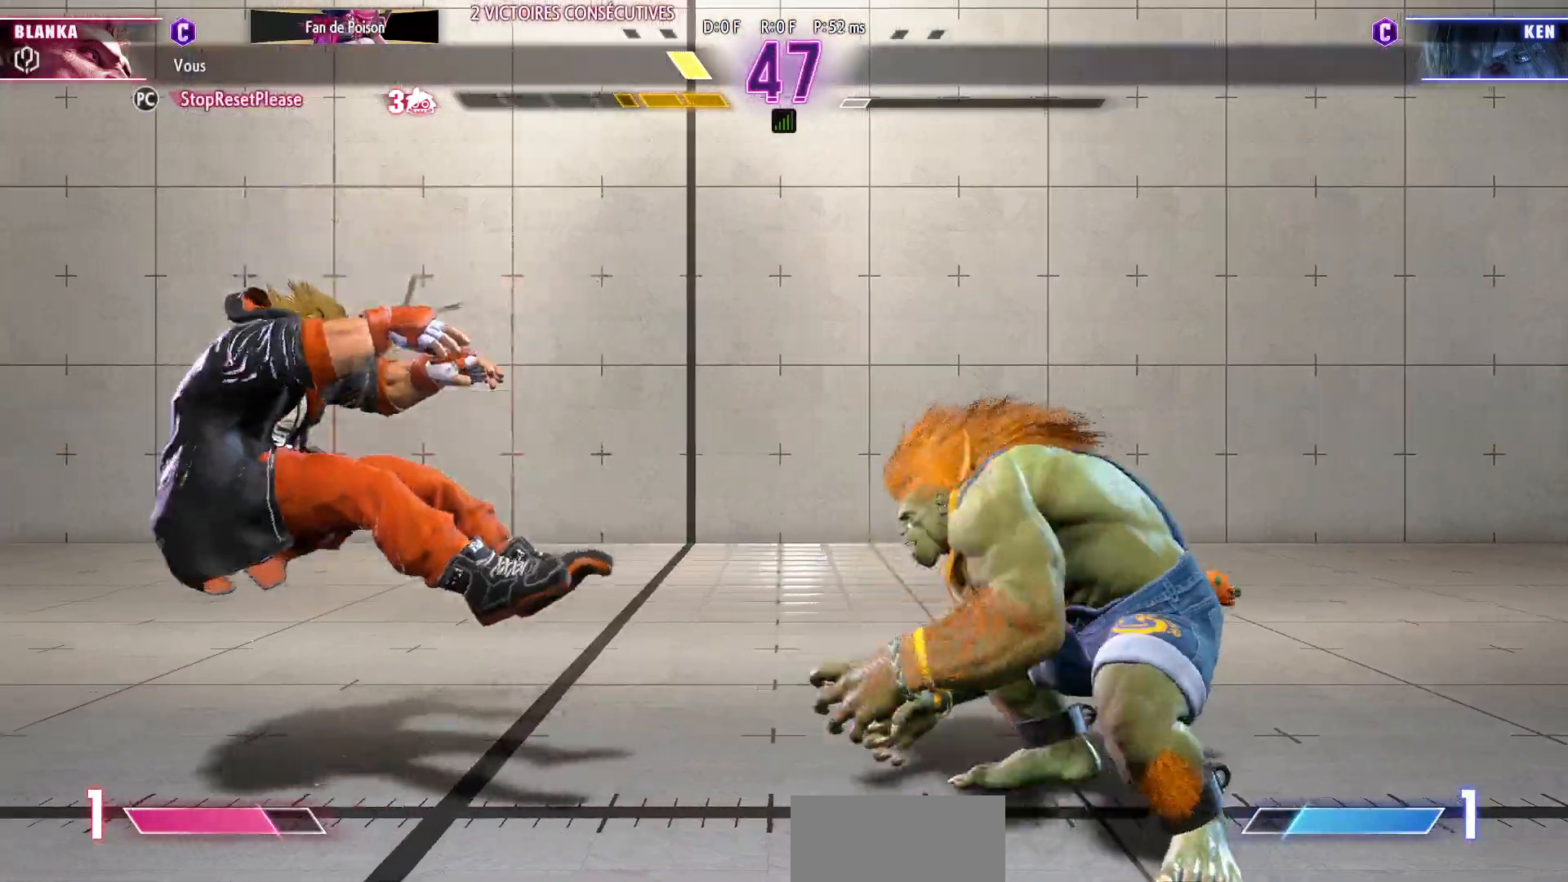
{"buttons": [], "left_stick": "center", "events": [[33, "left_stick", "center"]]}
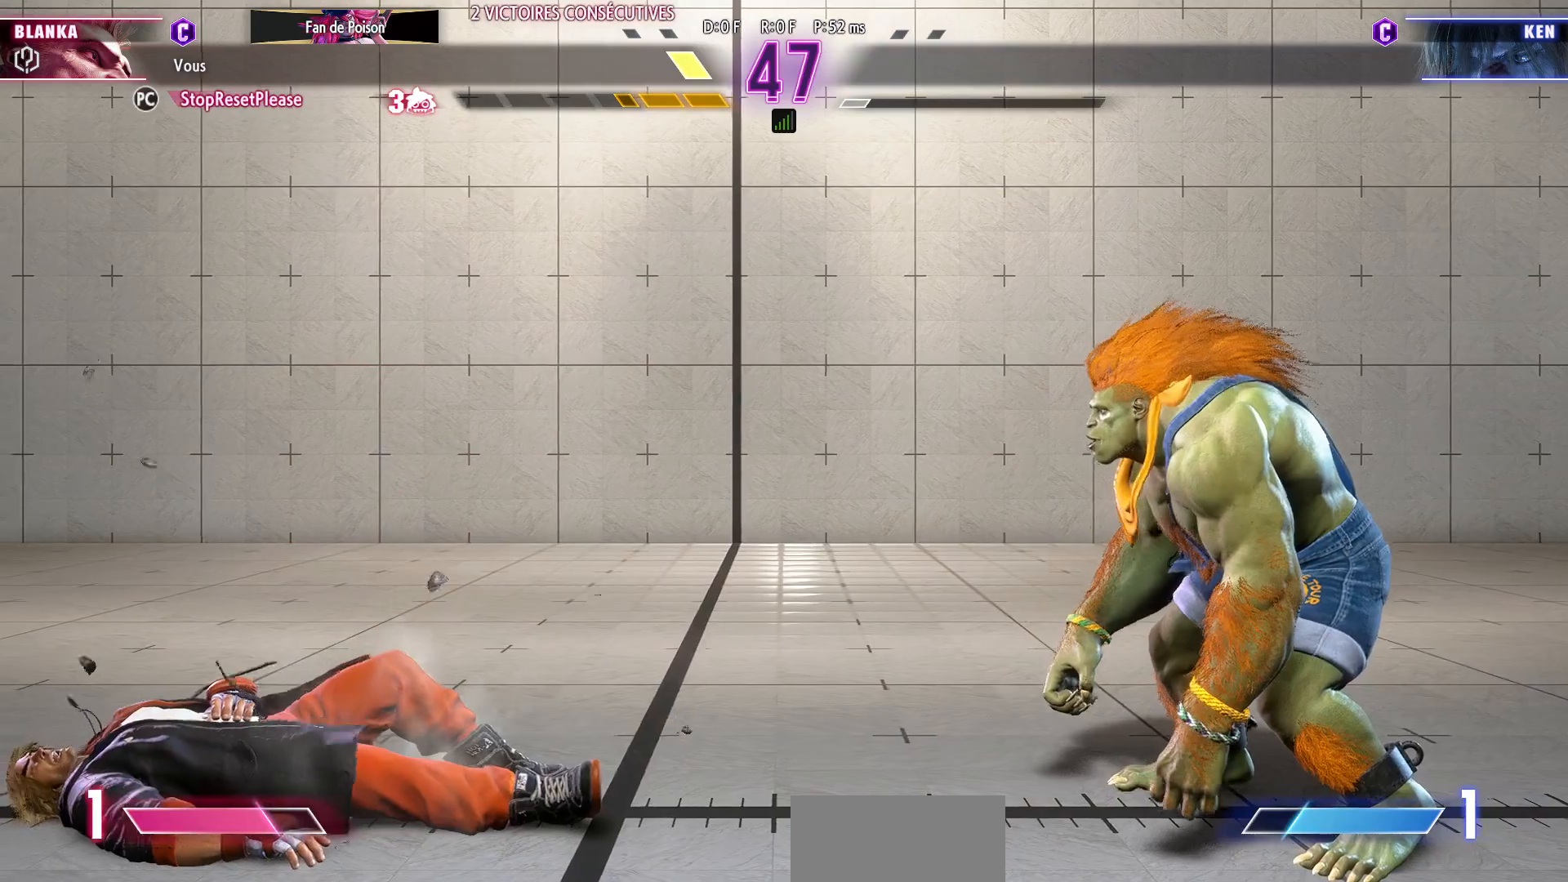
{"buttons": [], "left_stick": "center", "events": []}
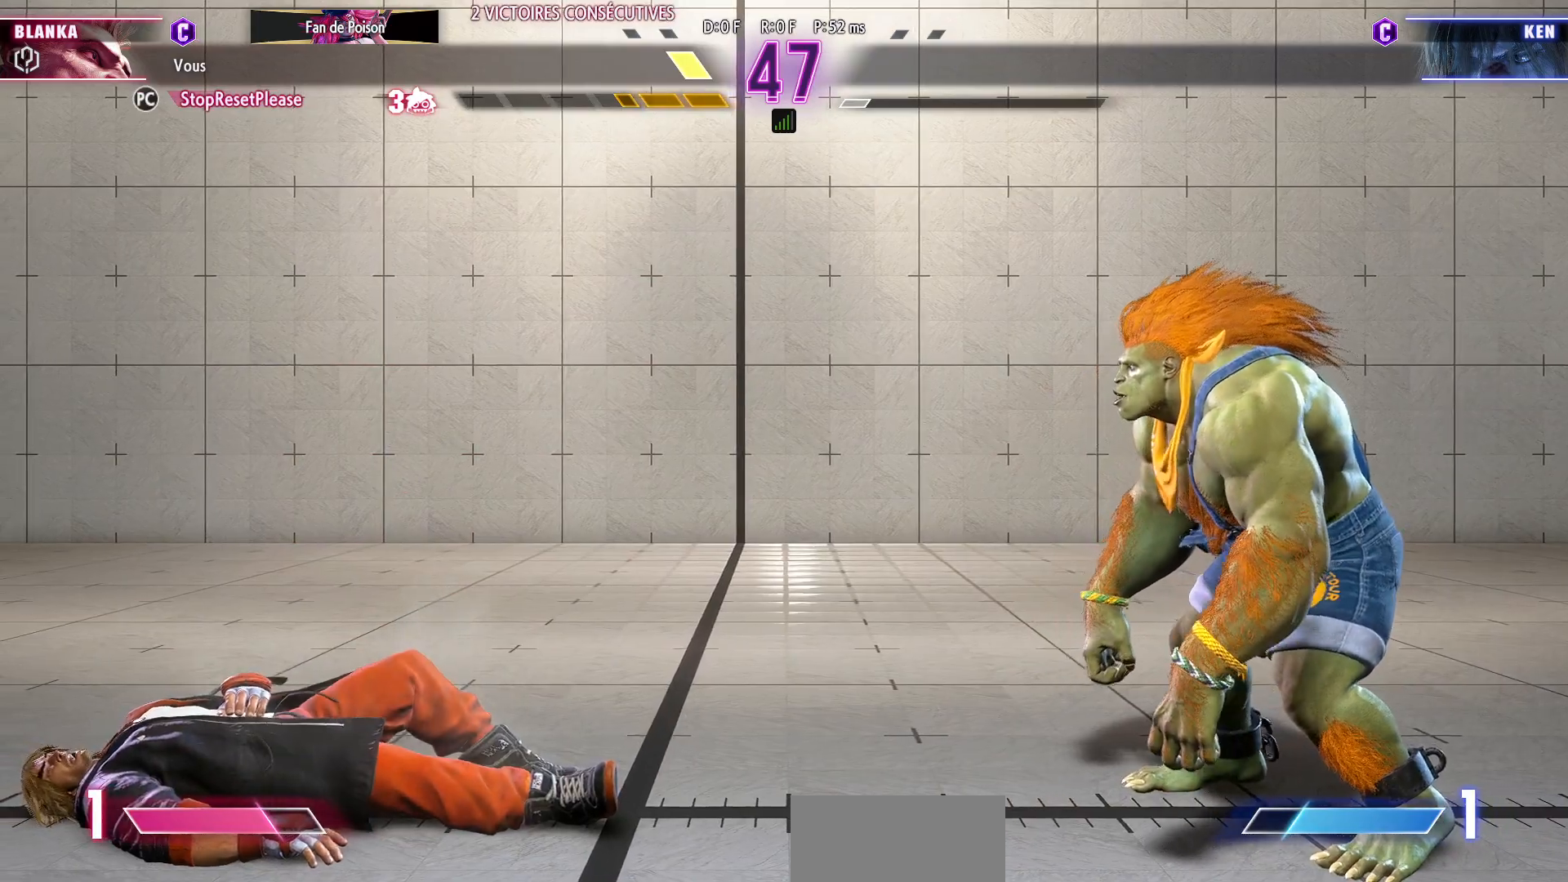
{"buttons": [], "left_stick": "center", "events": []}
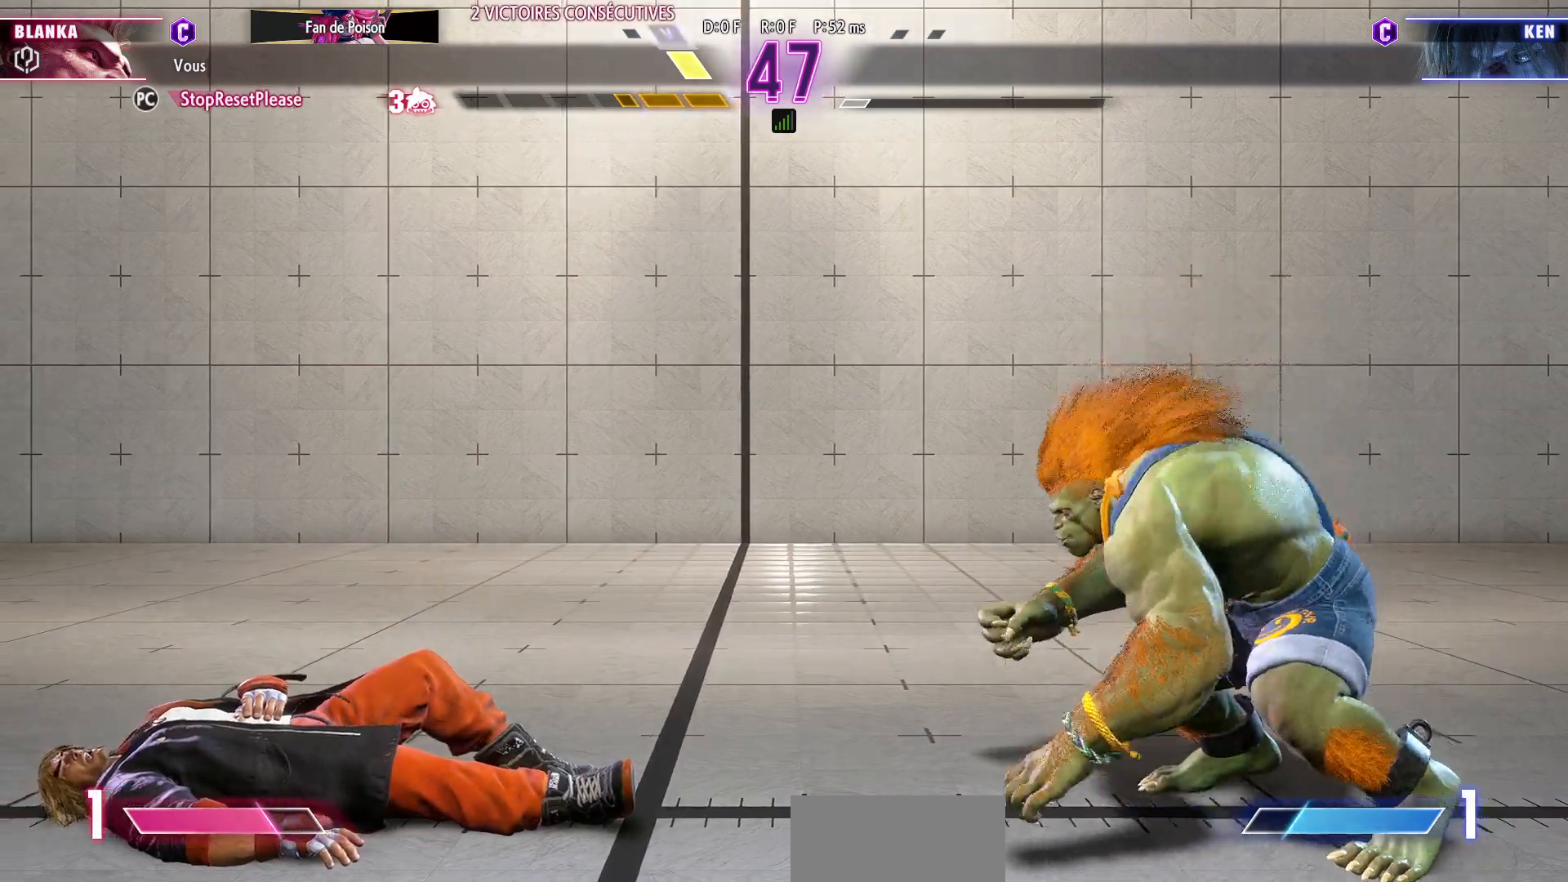
{"buttons": [], "left_stick": "center"}
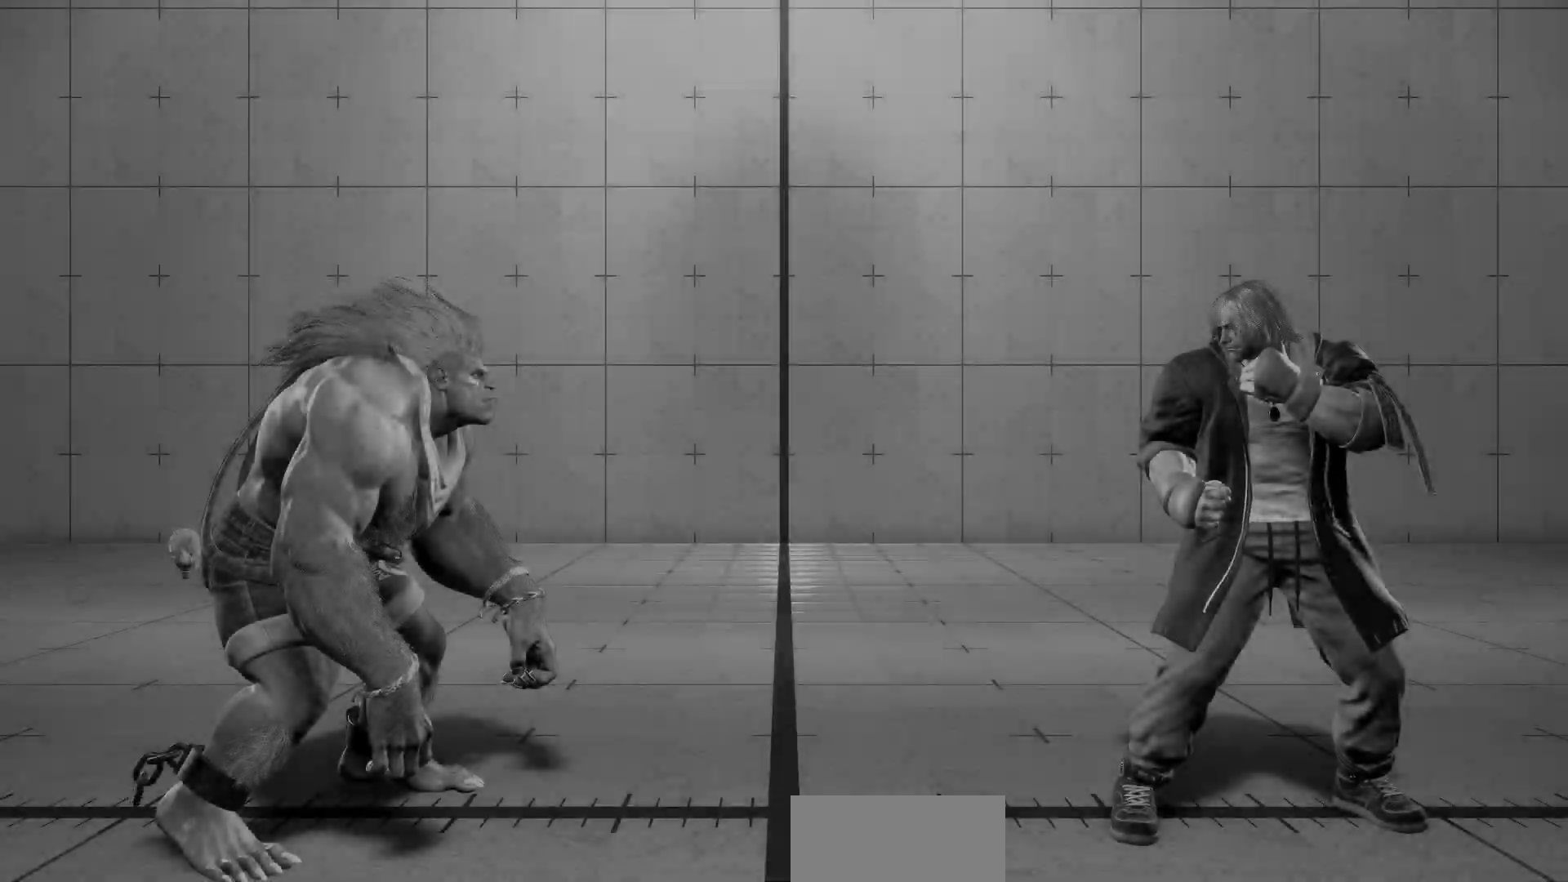
{"buttons": [], "left_stick": "center", "events": []}
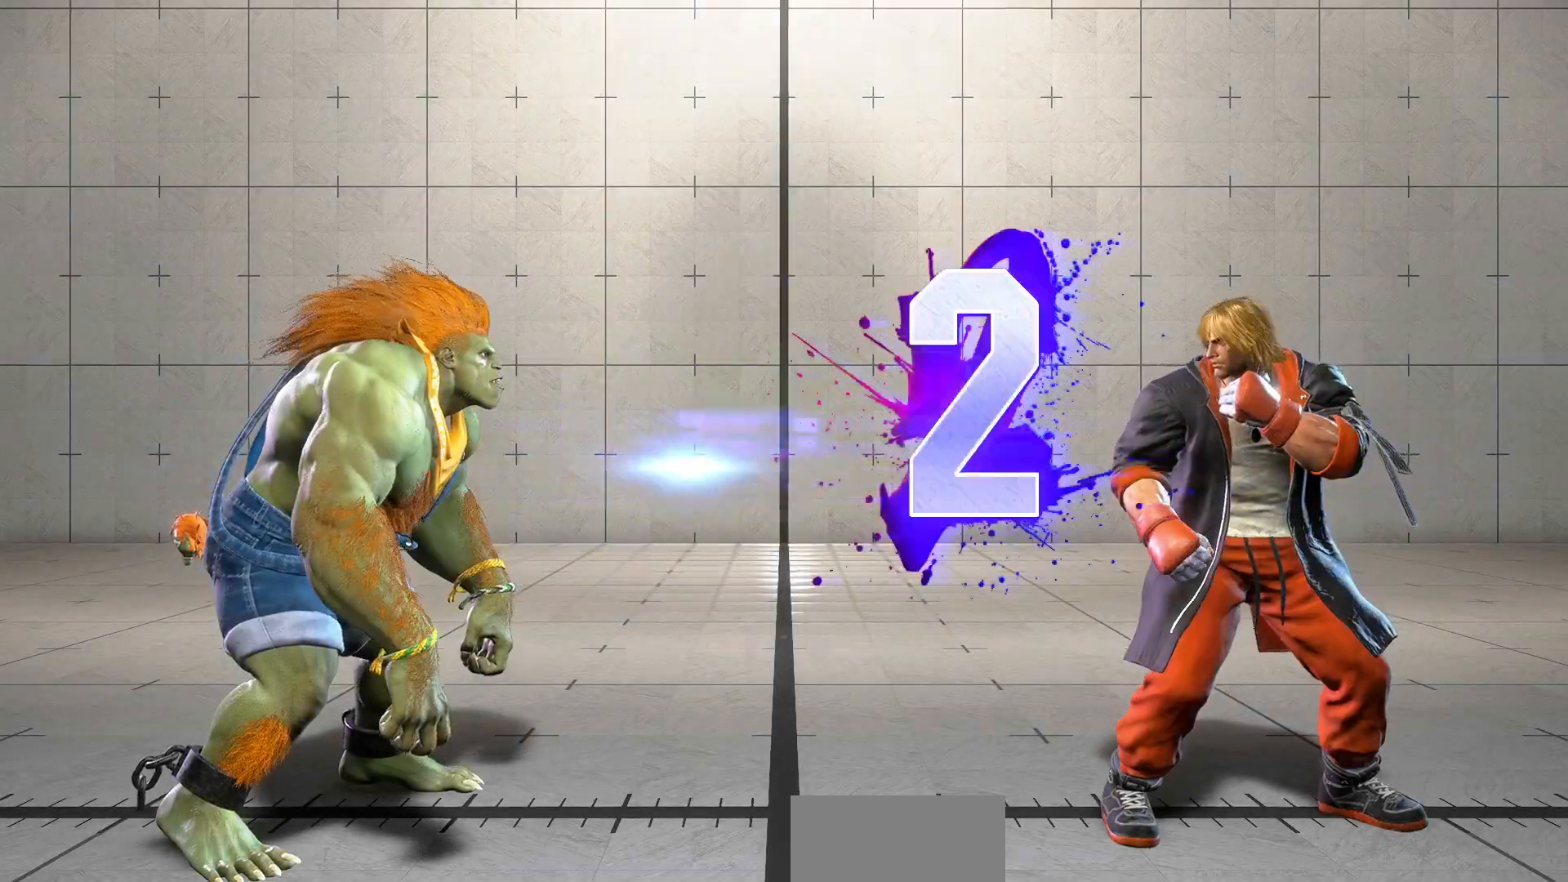
{"buttons": [], "left_stick": "center", "events": []}
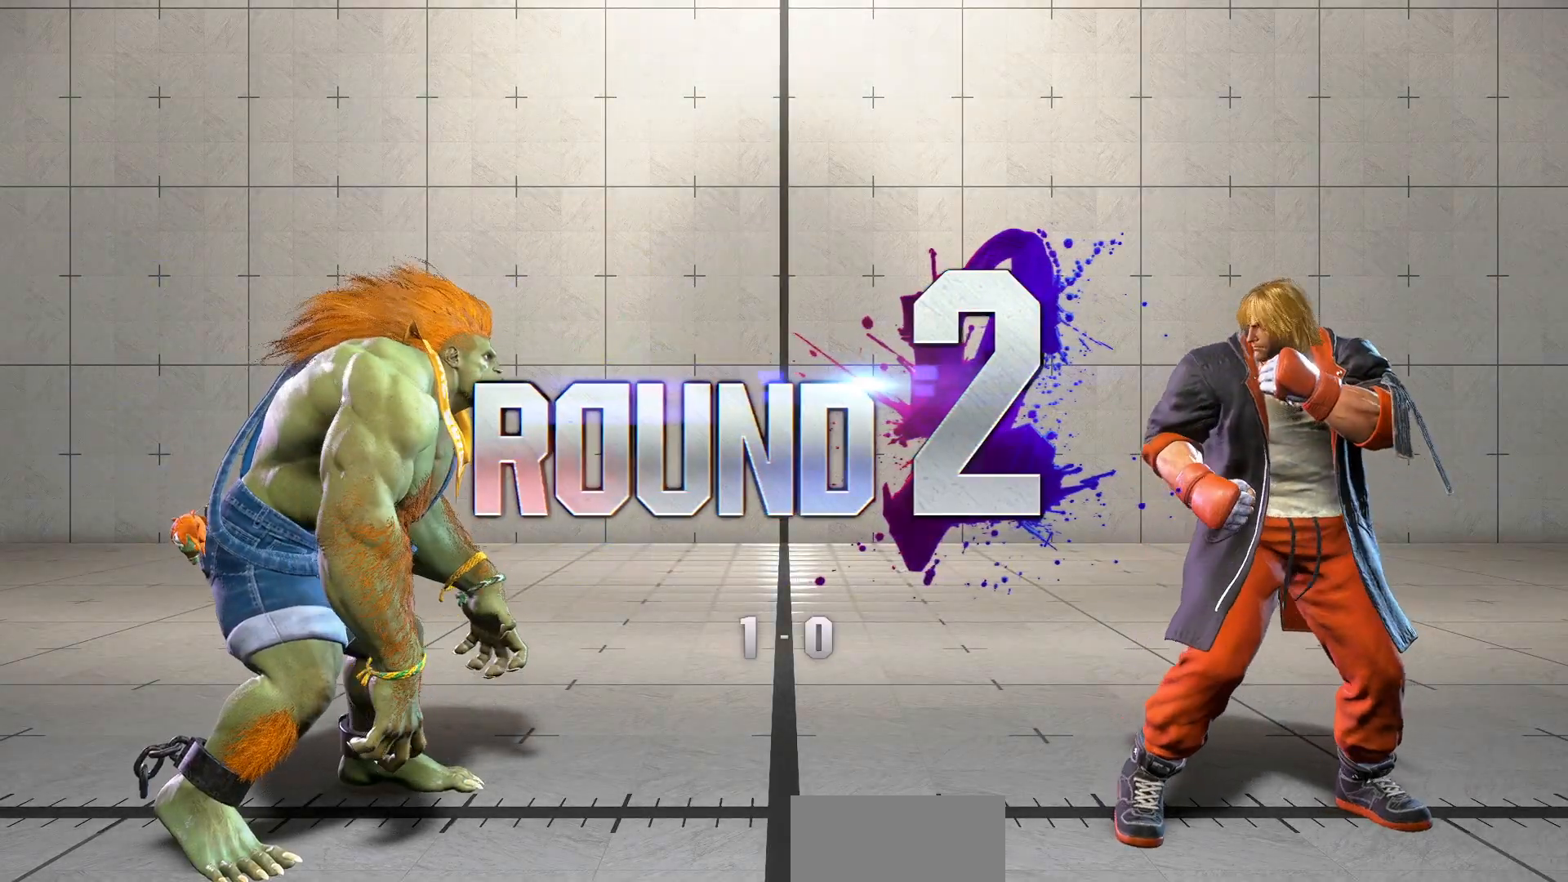
{"buttons": [], "left_stick": "center", "events": []}
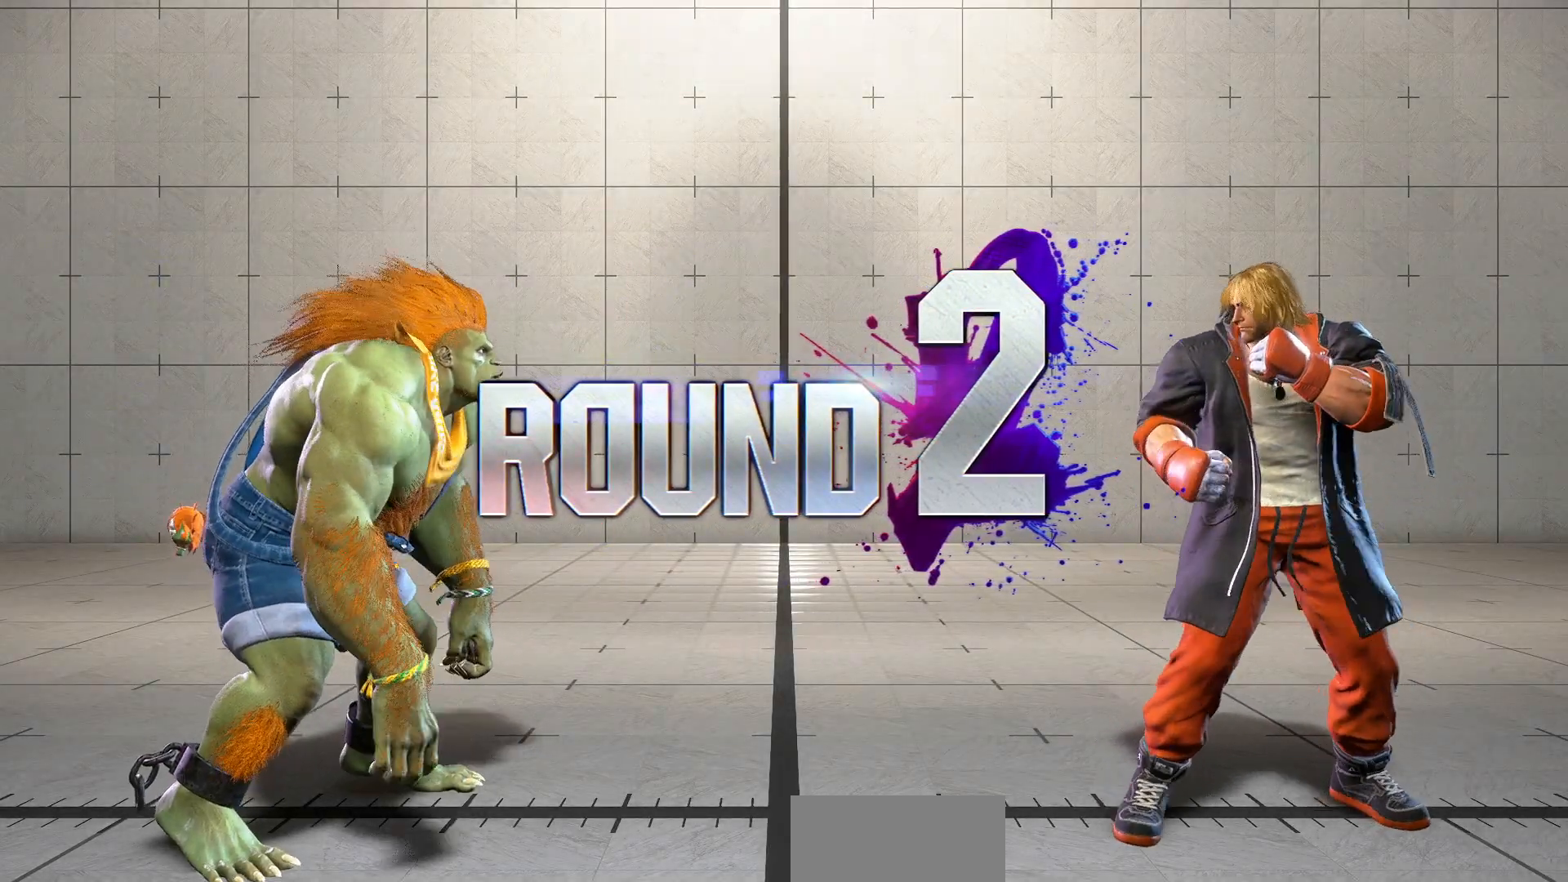
{"buttons": [], "left_stick": "center", "events": []}
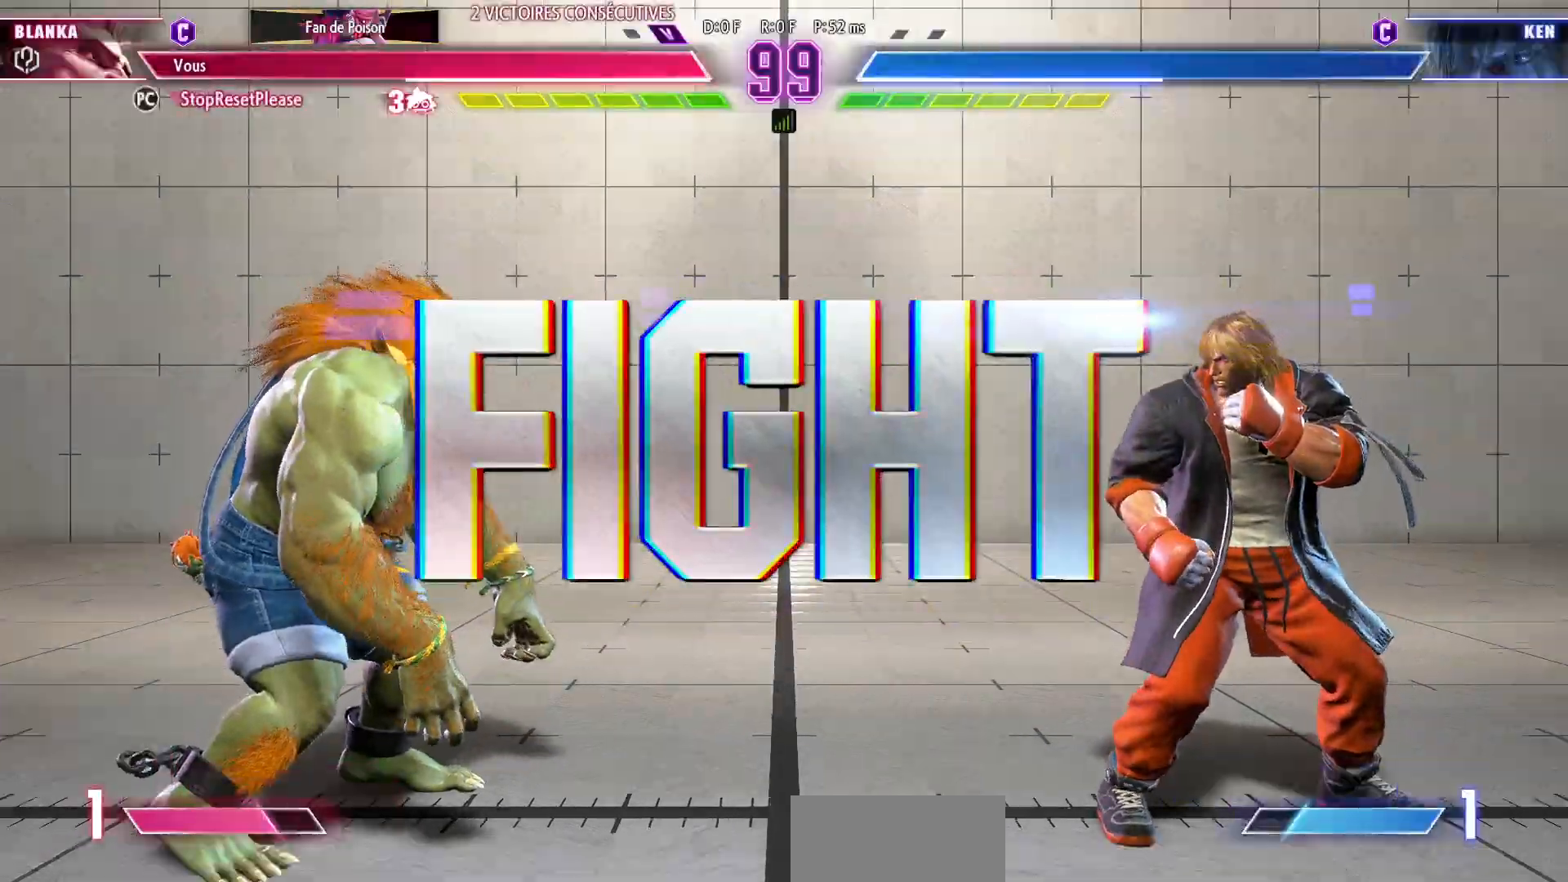
{"buttons": [], "left_stick": "center", "events": []}
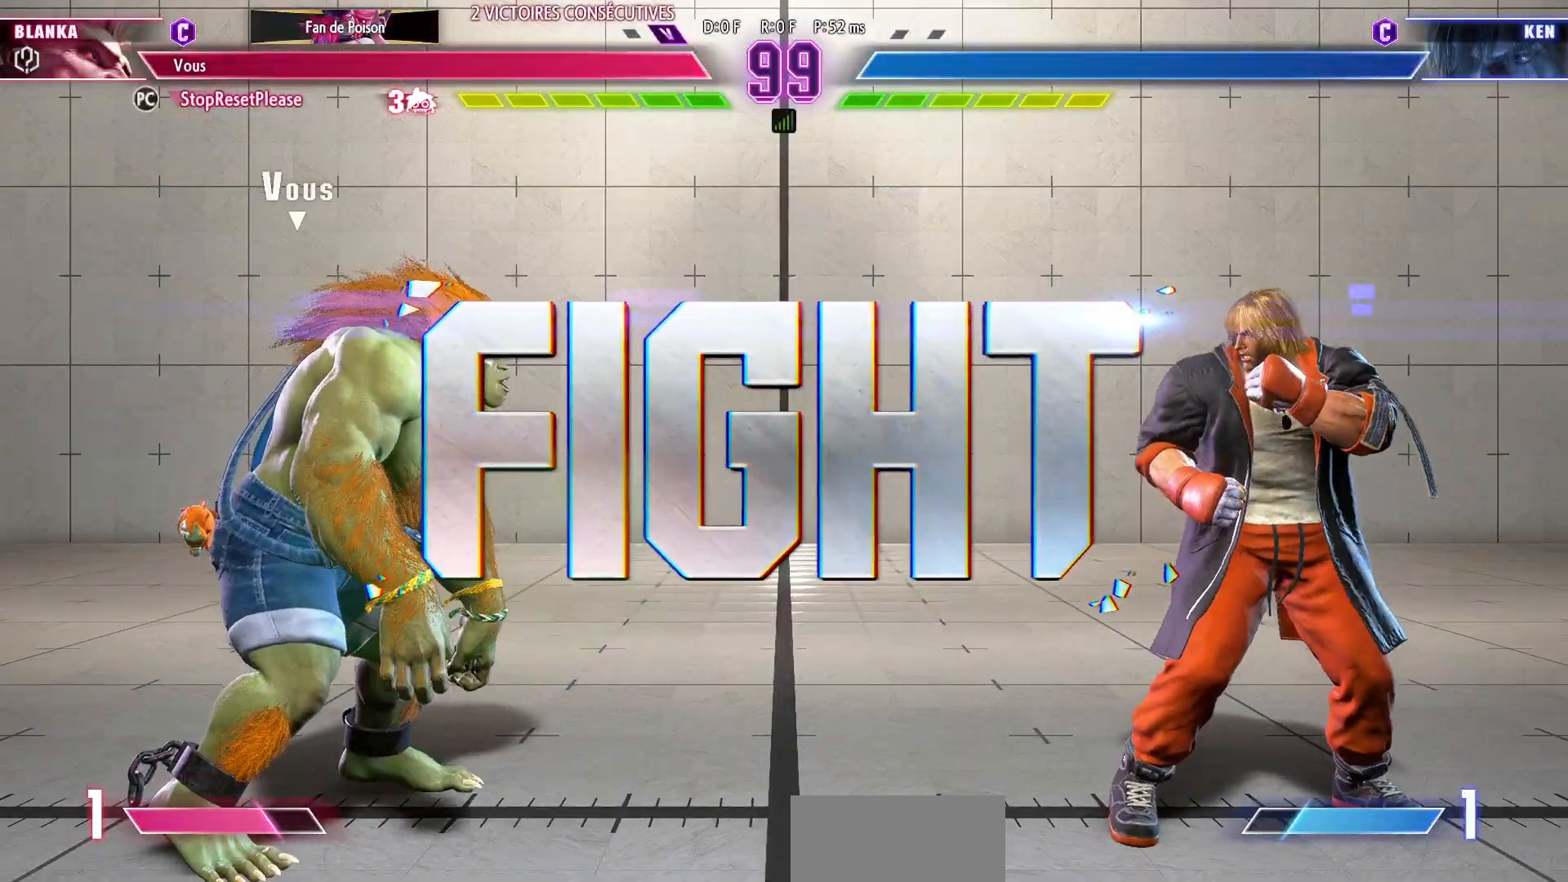
{"buttons": [], "left_stick": "left", "events": [[333, "left_stick", "left"], [433, "left_stick", "center"], [500, "left_stick", "left"]]}
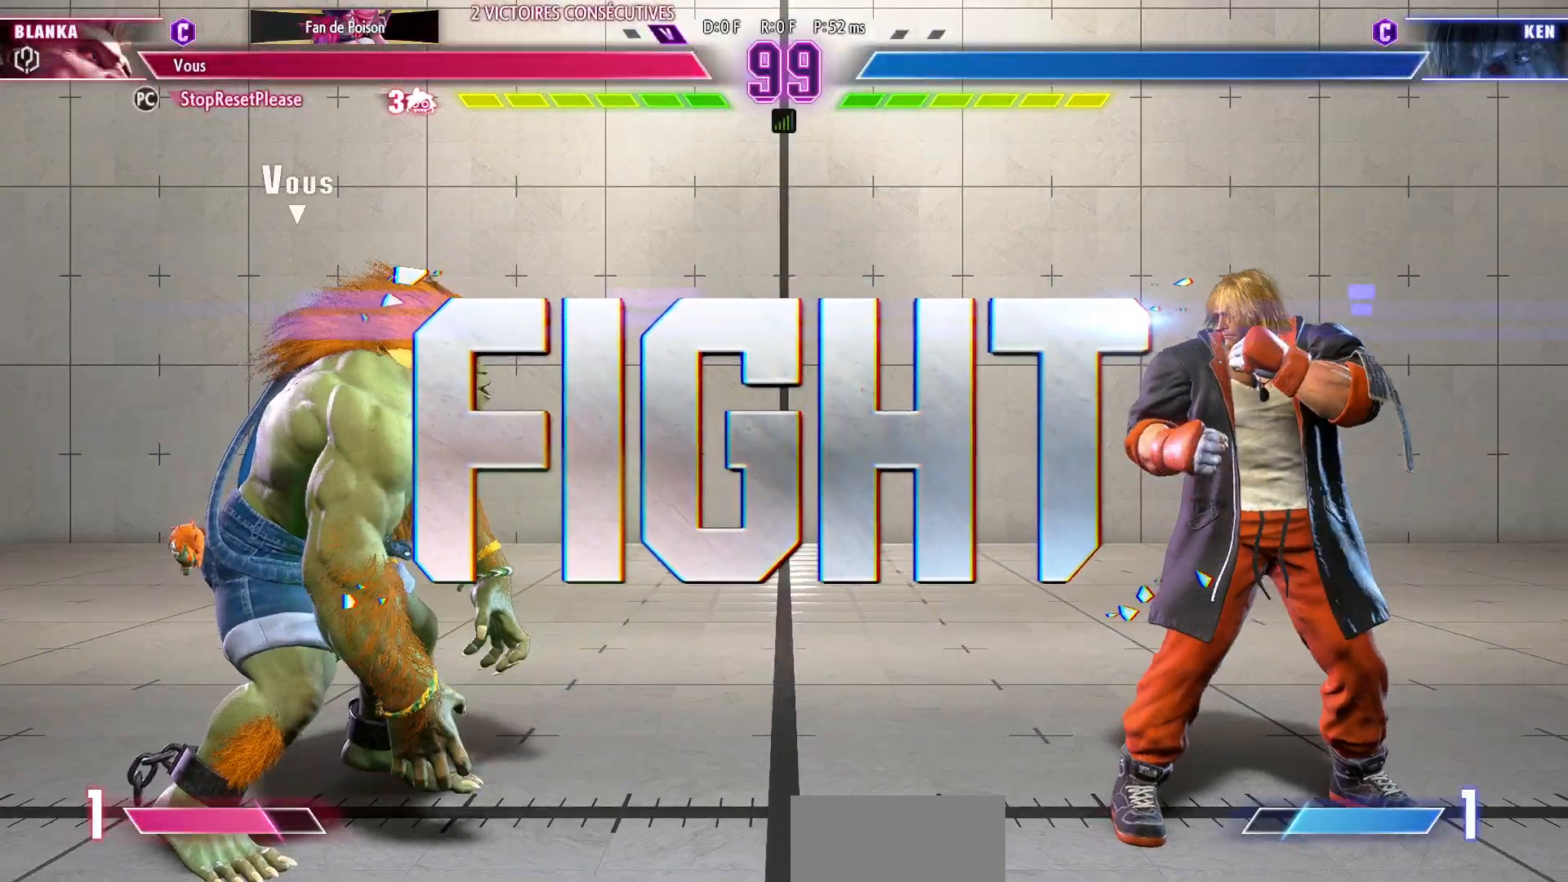
{"buttons": [], "left_stick": "left", "events": [[67, "left_stick", "center"], [133, "left_stick", "left"]]}
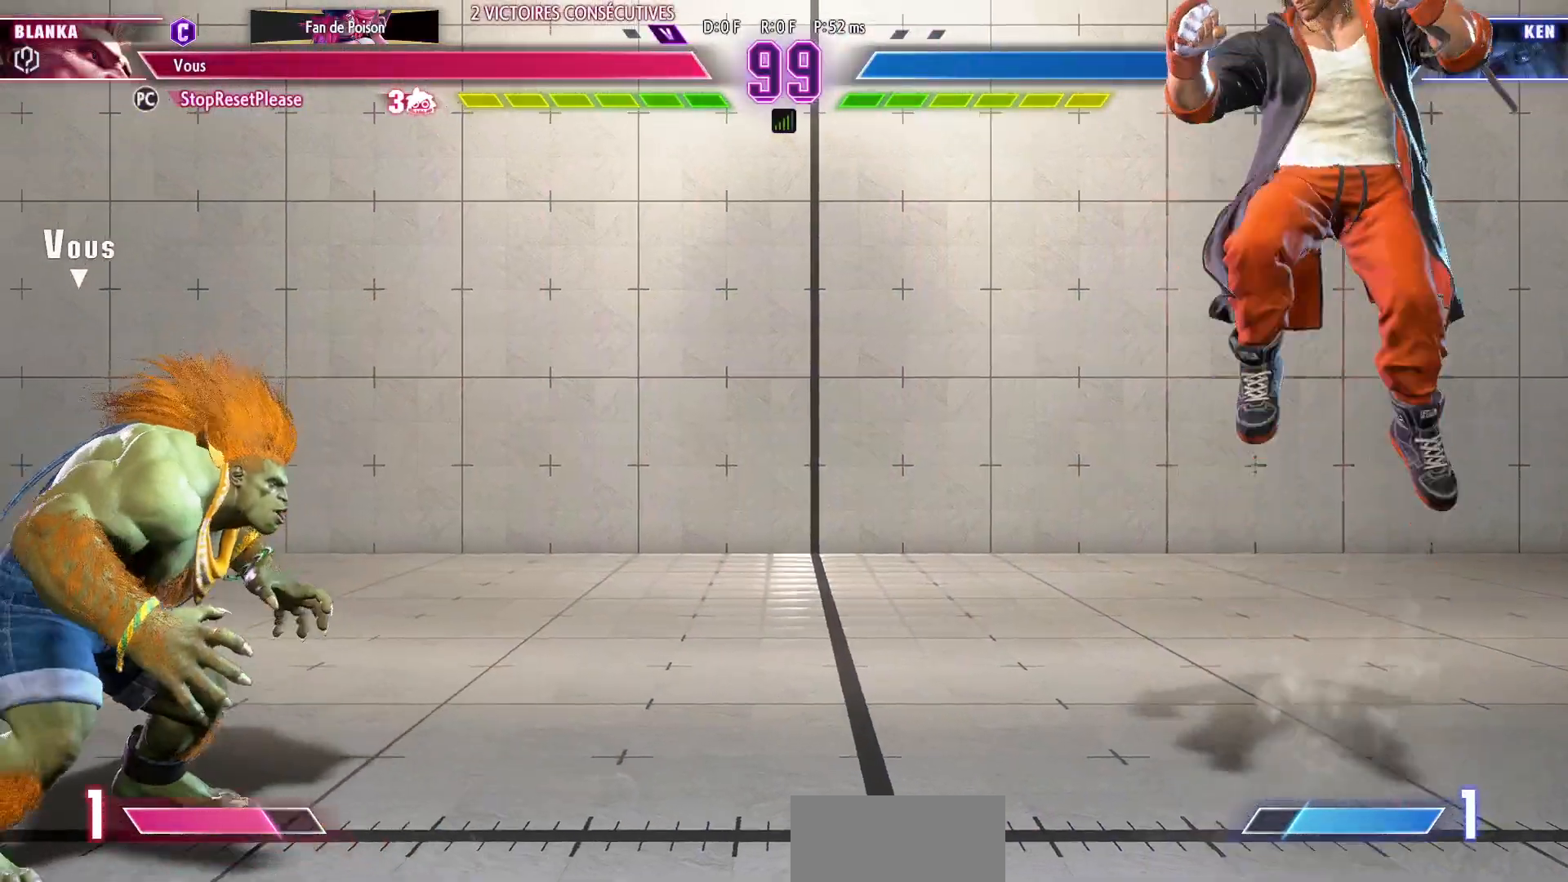
{"buttons": [], "left_stick": "center", "events": [[233, "left_stick", "right"], [500, "left_stick", "center"]]}
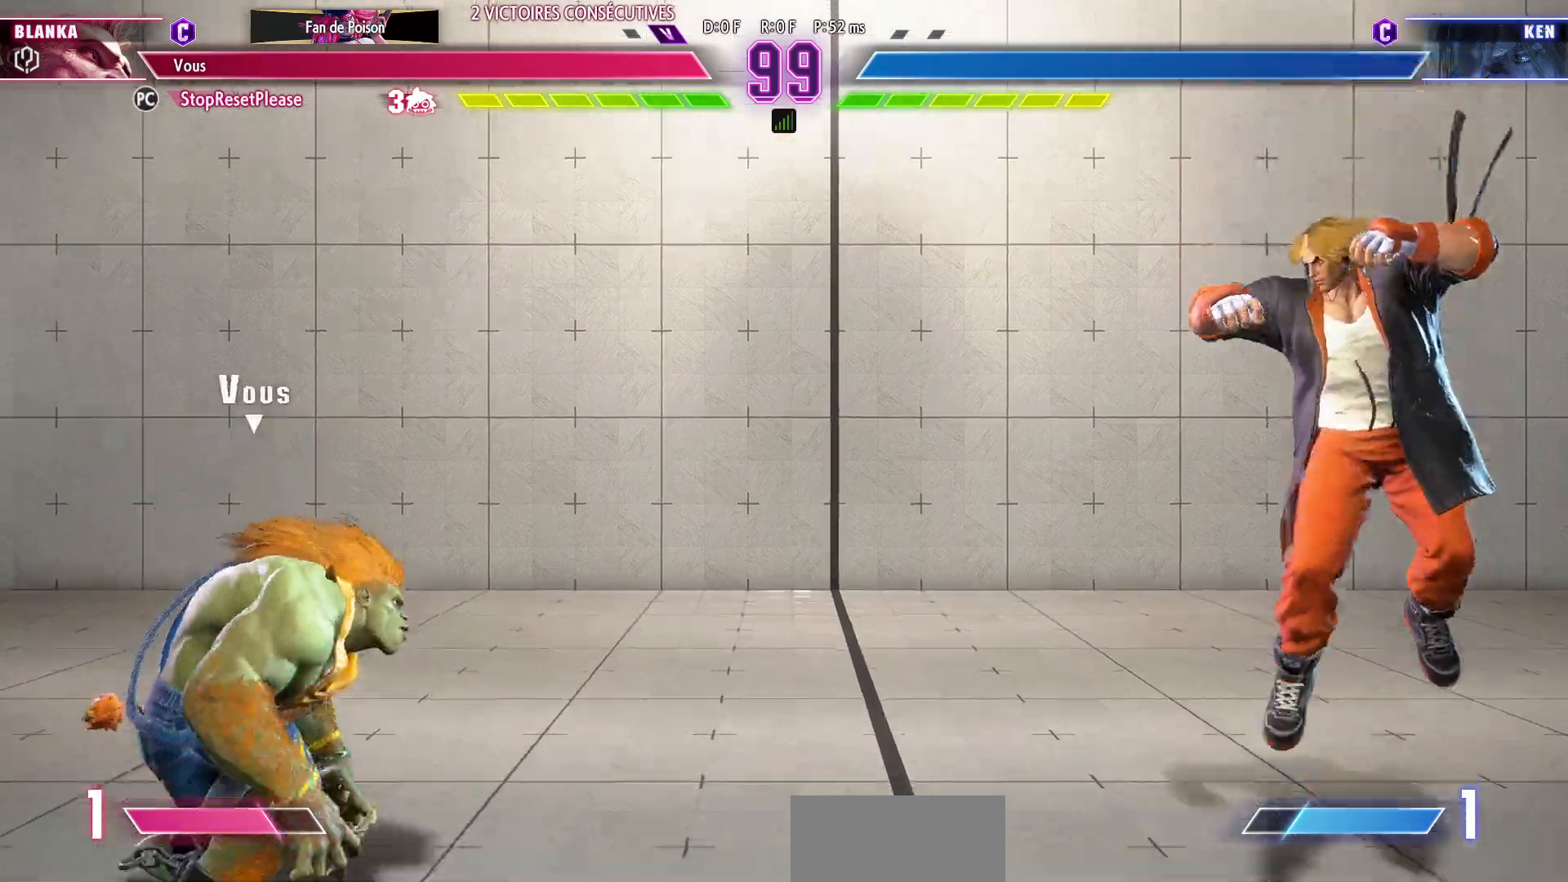
{"buttons": [], "left_stick": "up-right", "events": [[17, "left_stick", "left"], [267, "left_stick", "center"], [350, "left_stick", "up-right"]]}
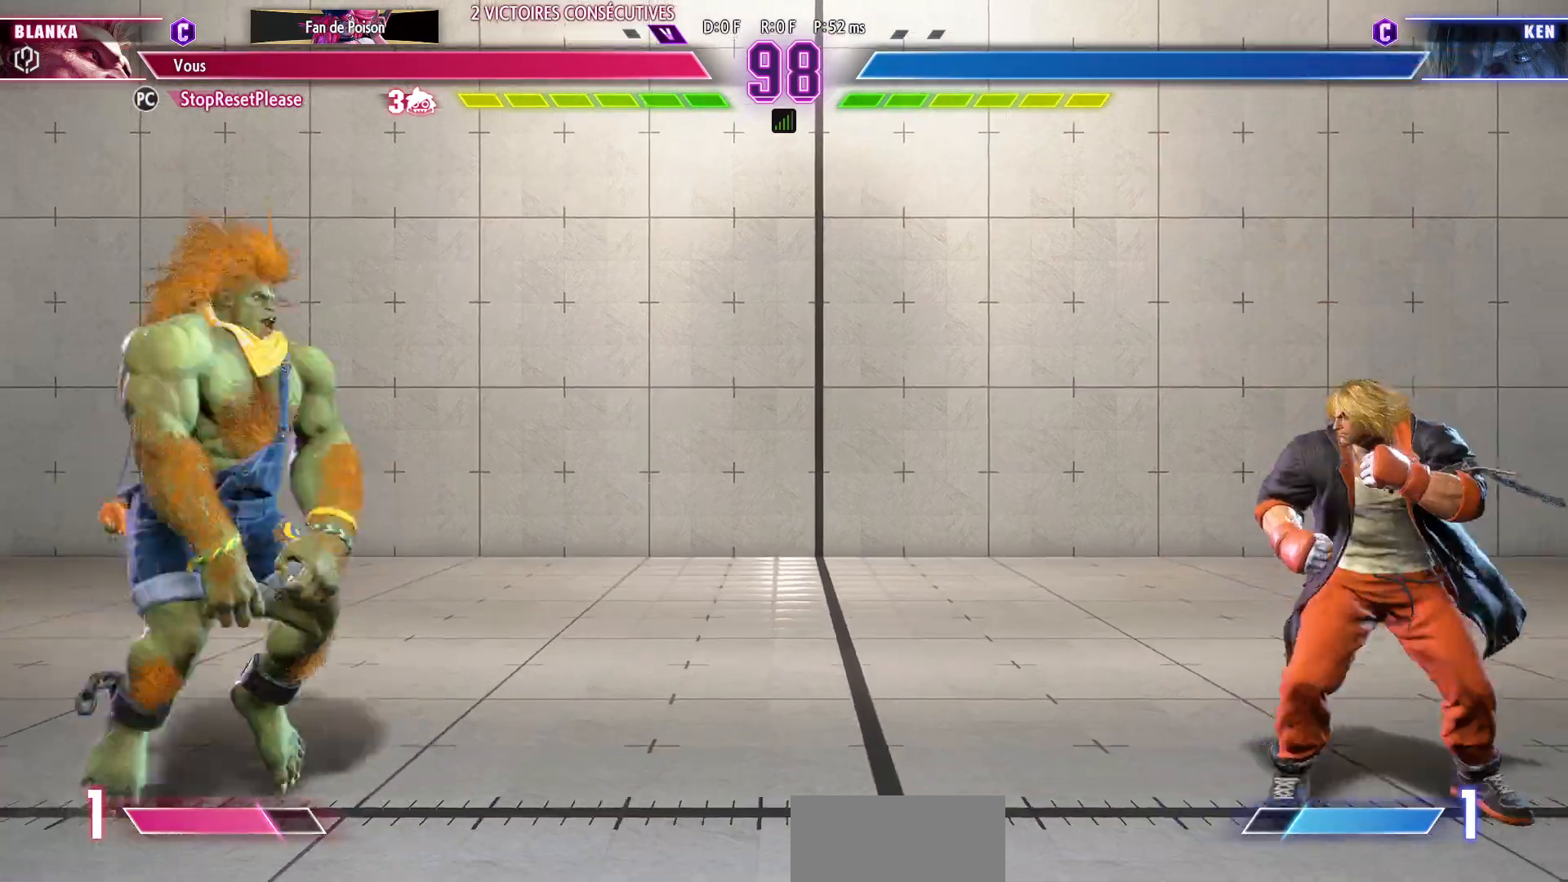
{"buttons": [], "left_stick": "down-left", "events": [[67, "left_stick", "center"], [167, "left_stick", "left"], [317, "R2", "down"], [450, "left_stick", "down-left"], [467, "R2", "up"]]}
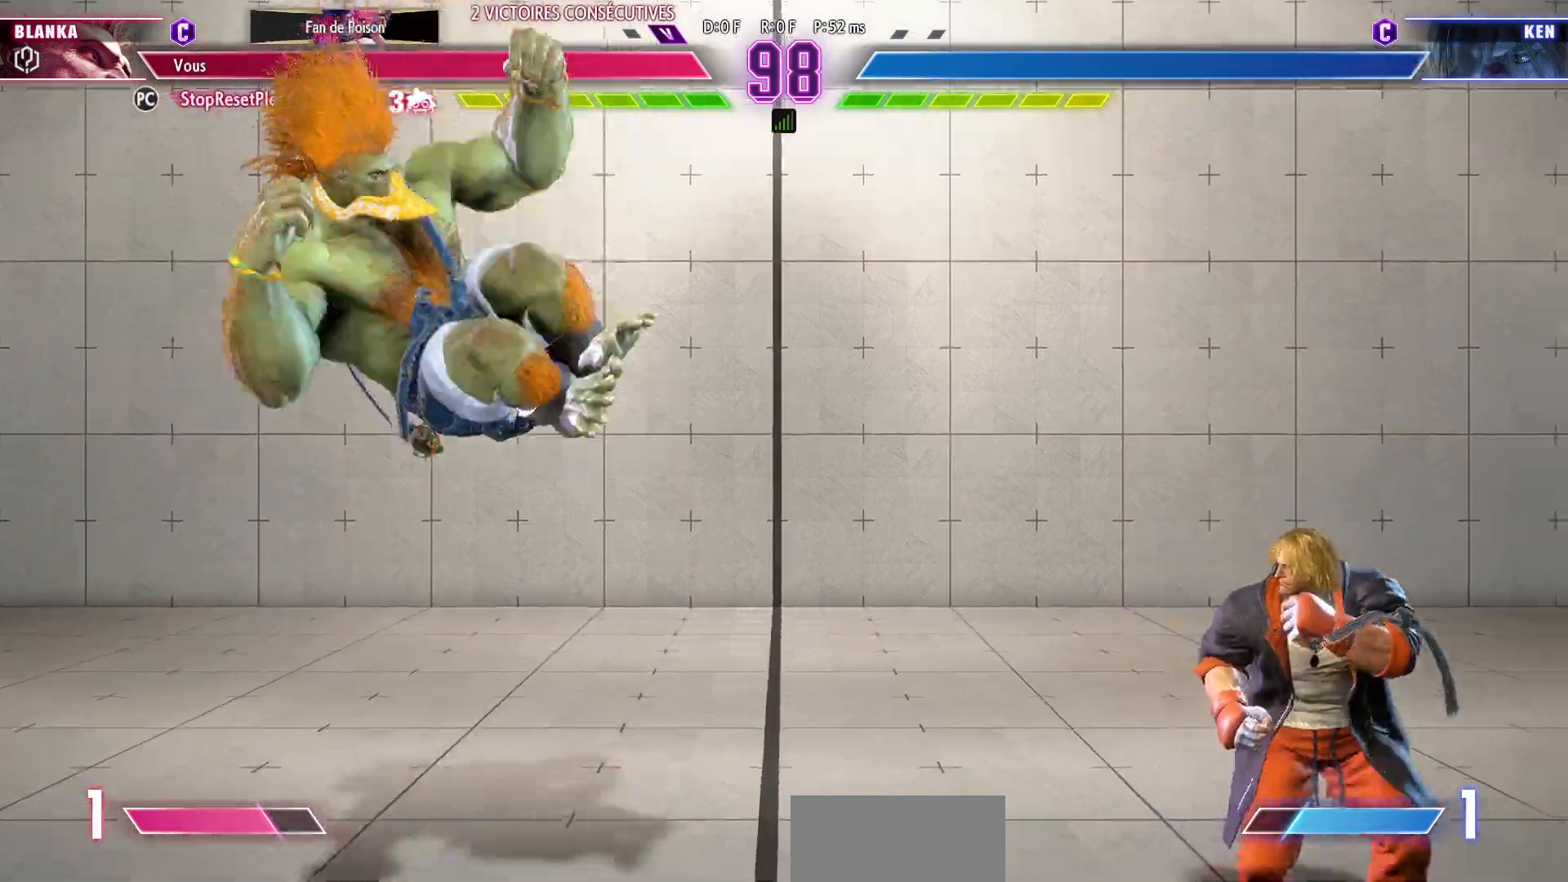
{"buttons": [], "left_stick": "down-left", "events": [[117, "left_stick", "left"], [400, "left_stick", "down-left"]]}
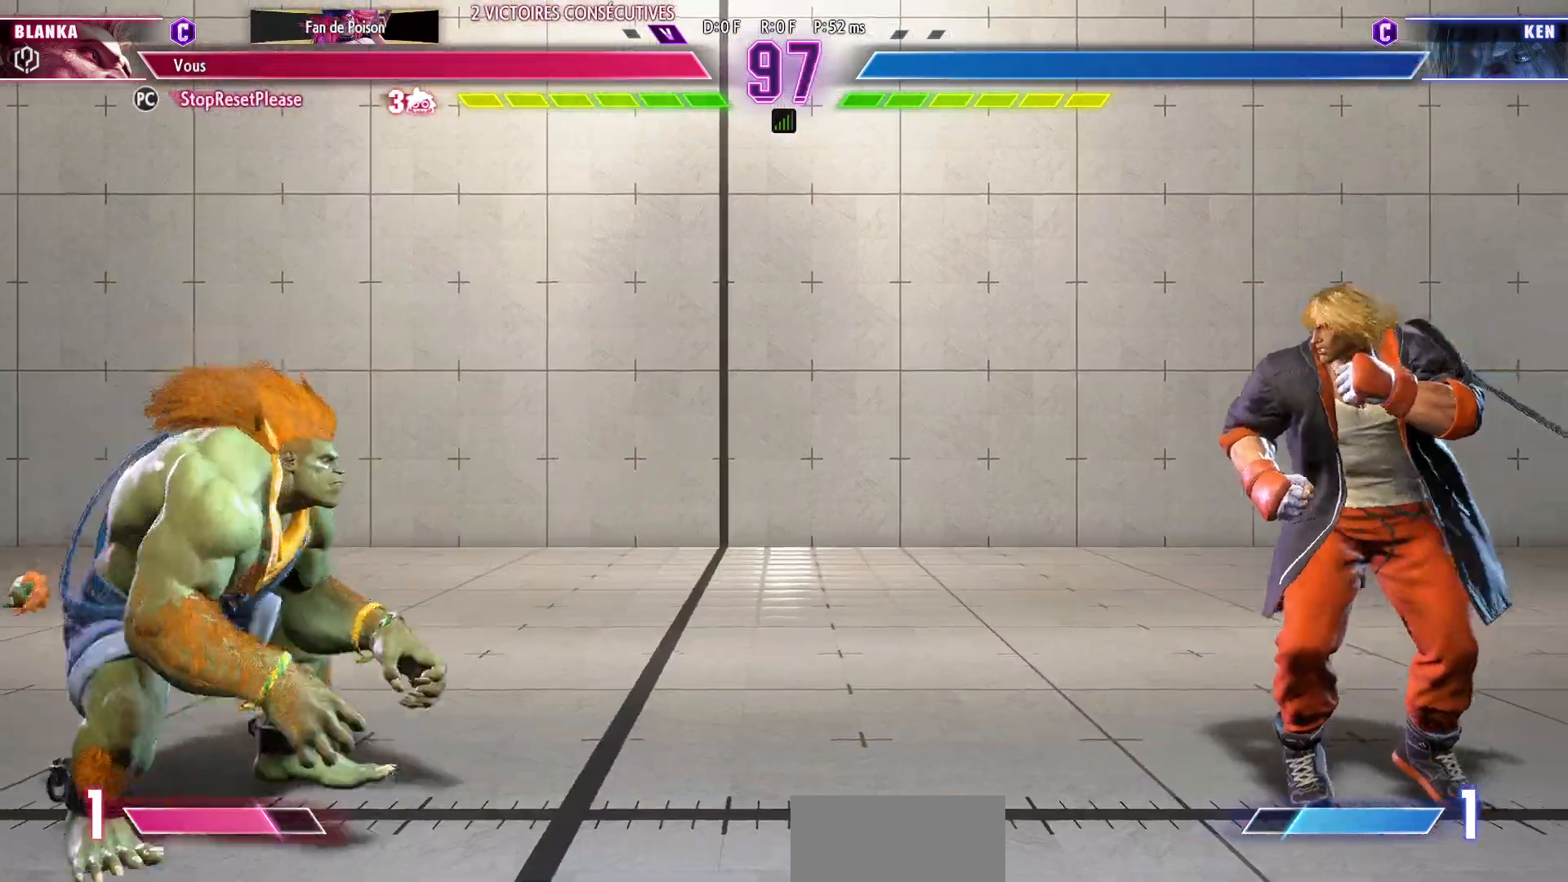
{"buttons": [], "left_stick": "right", "events": [[133, "left_stick", "left"], [400, "left_stick", "center"], [467, "left_stick", "right"]]}
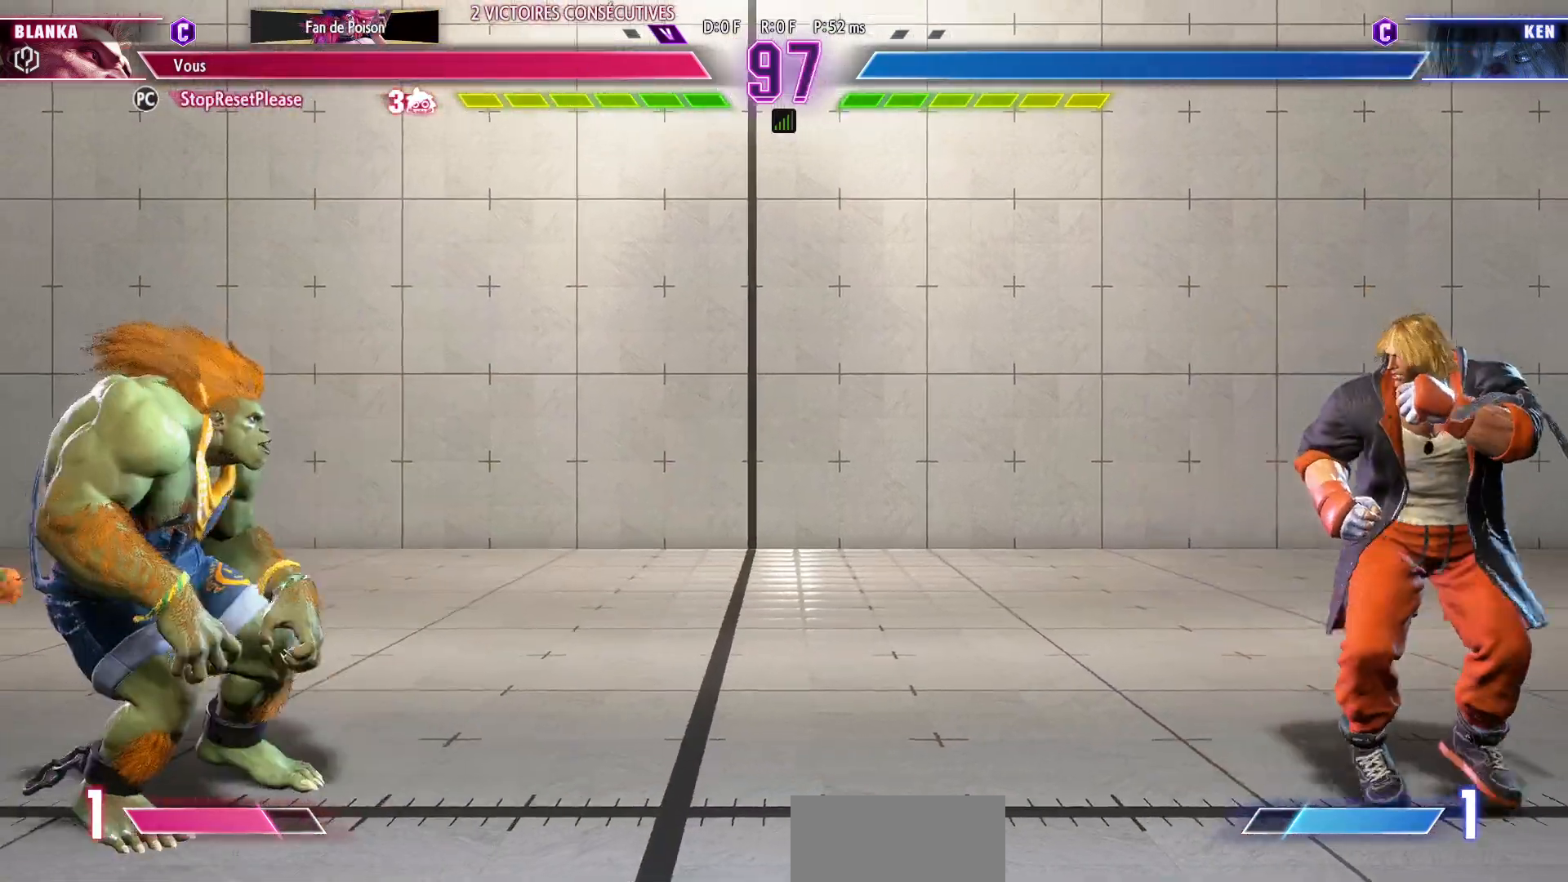
{"buttons": [], "left_stick": "right", "events": []}